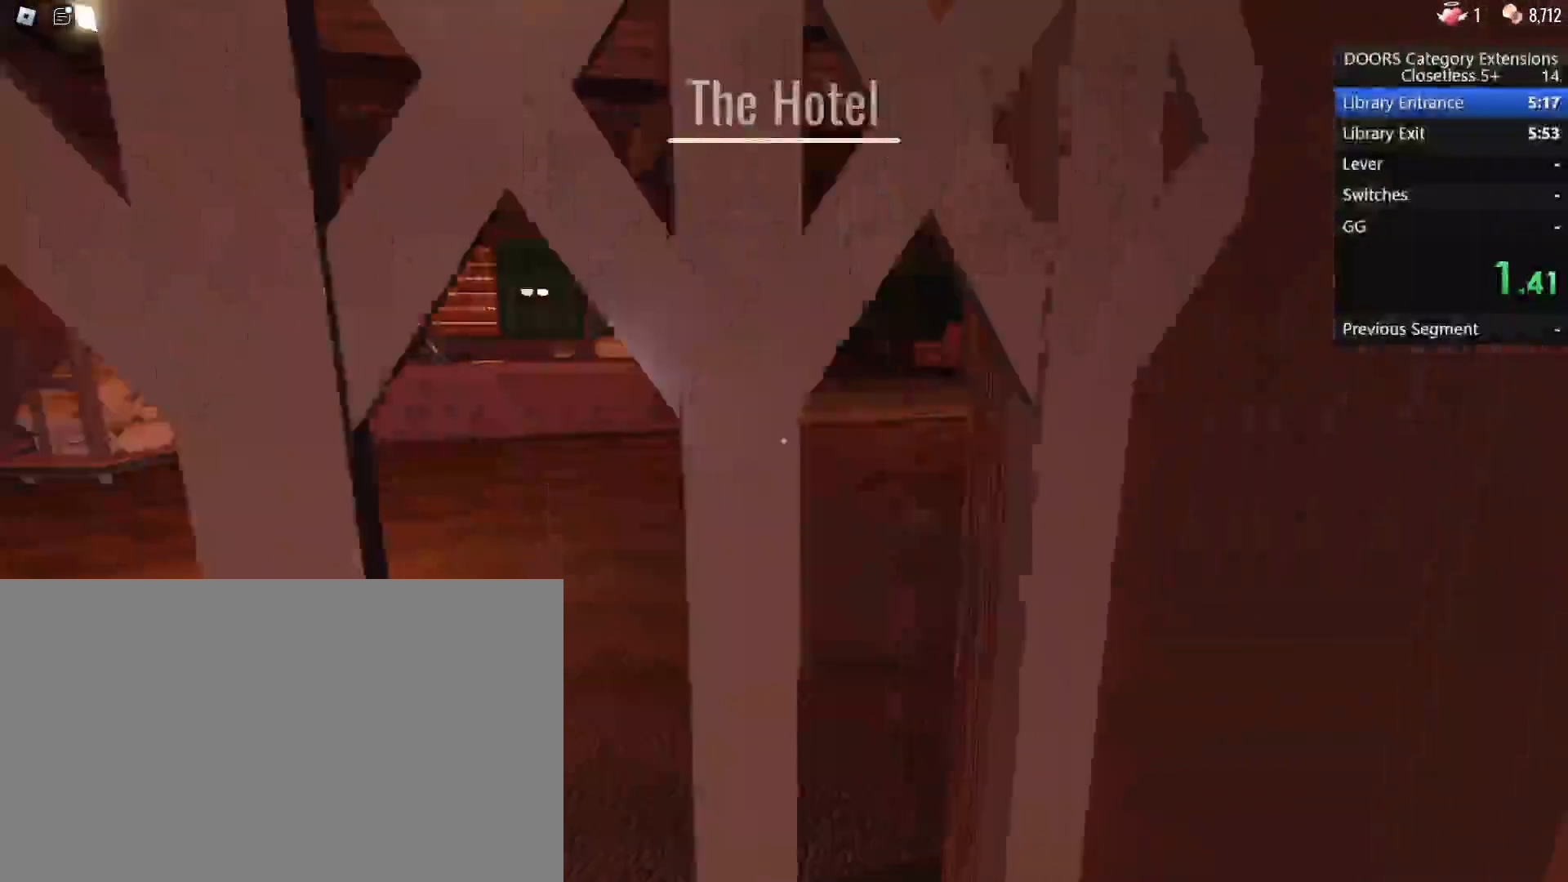
Gameplay with keyboard and mouse; each line is a JSON object with the keys and mouse buttons held at the frame after it. "events" lists presses ("down") and releases ("up") of "1", "2", "3", "4", "5", "a", "alt", "b", "c", "ctrl", "d", "e", "f", "g", "q", "r", "s", "shift", "space", "t", "tab", "tilde", "v", "w", "x", "z", "mouse_left", "mouse_wheel", "mouse_right", "mouse_mb4" and "mouse_mb5" between this image and that frame as [ms after this image, input, new state], when the widget could be followed in between. "mouse_left", "mouse_wheel", "mouse_right", "mouse_mb4", "mouse_mb5" = the "left", "wheel", "right", "mb4", "mb5" buttons of the "mouse" list. No other keys are recorded. "wheel" means that the mouse wheel is clicked or scrolled. Mouse movement is not recorded.
{"keys": ["w"], "mouse": [], "events": []}
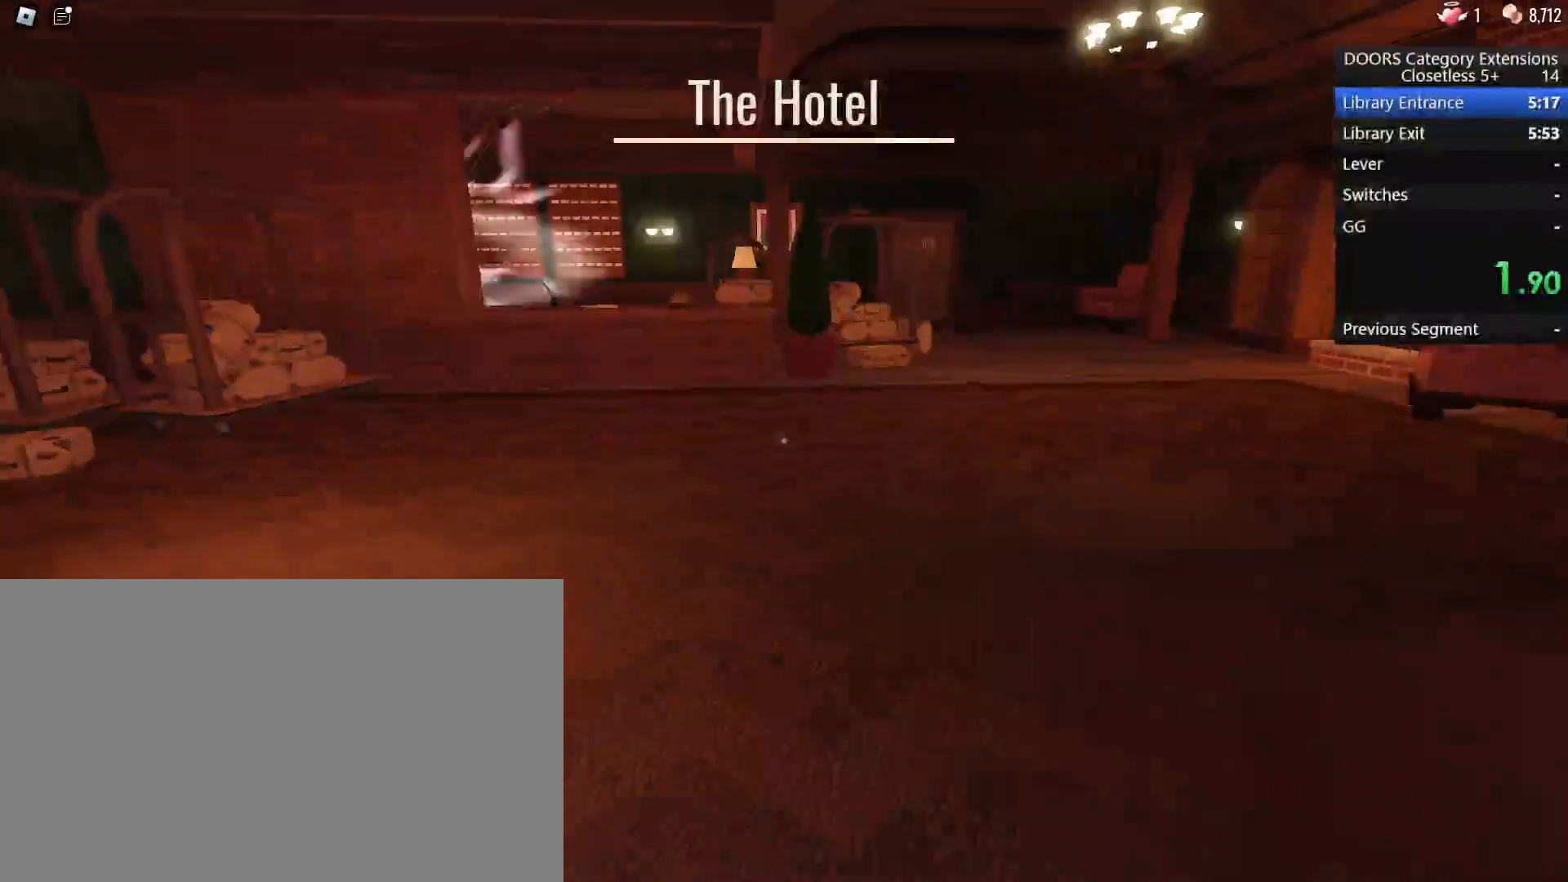
{"keys": ["w"], "mouse": [], "events": []}
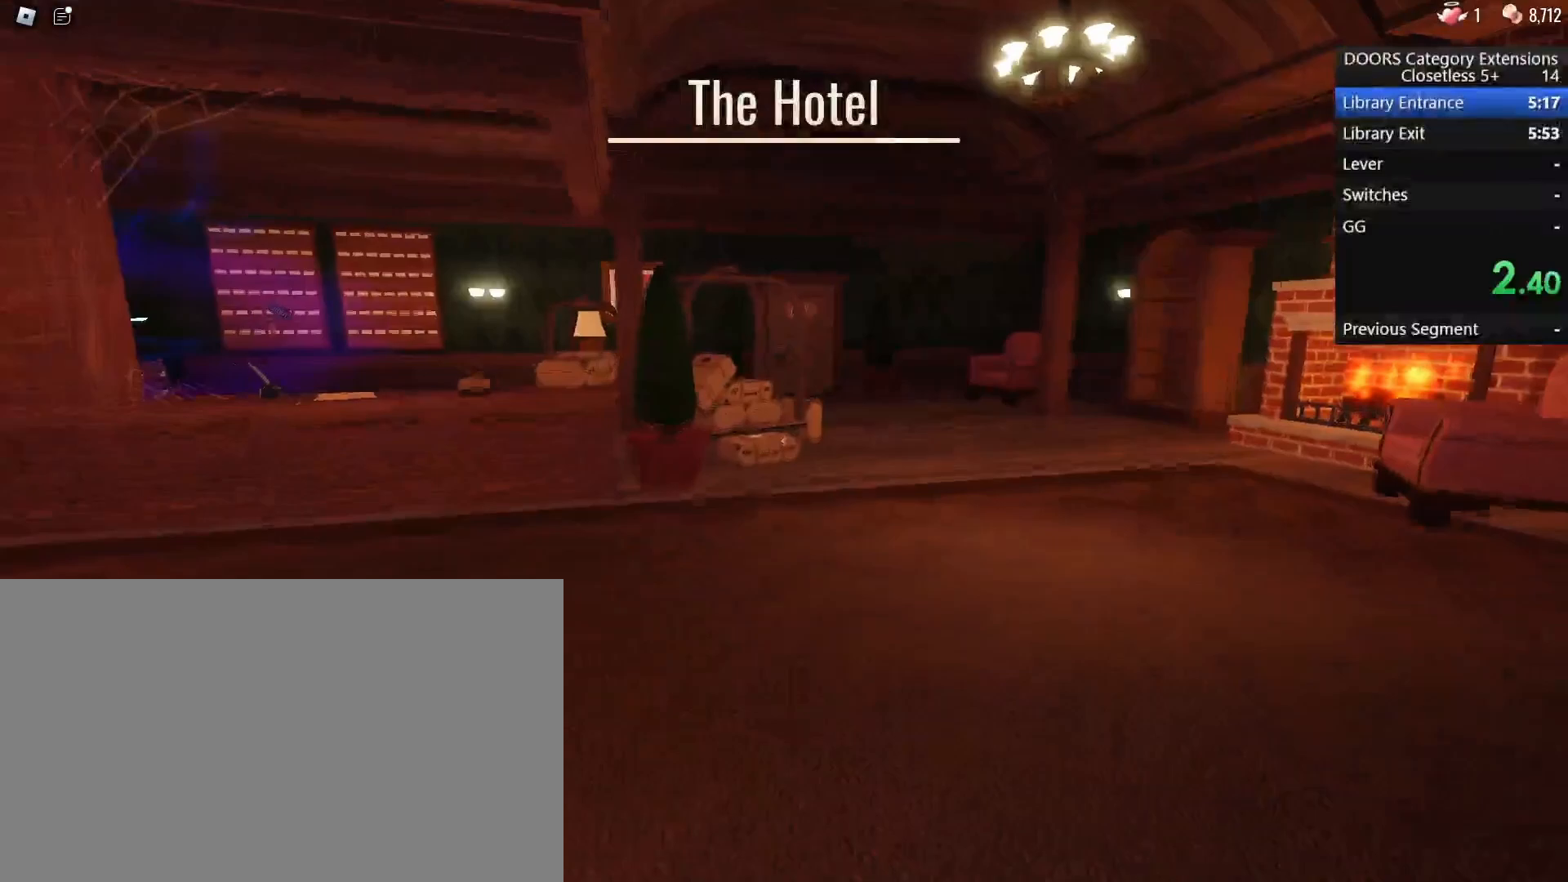
{"keys": ["w"], "mouse": [], "events": []}
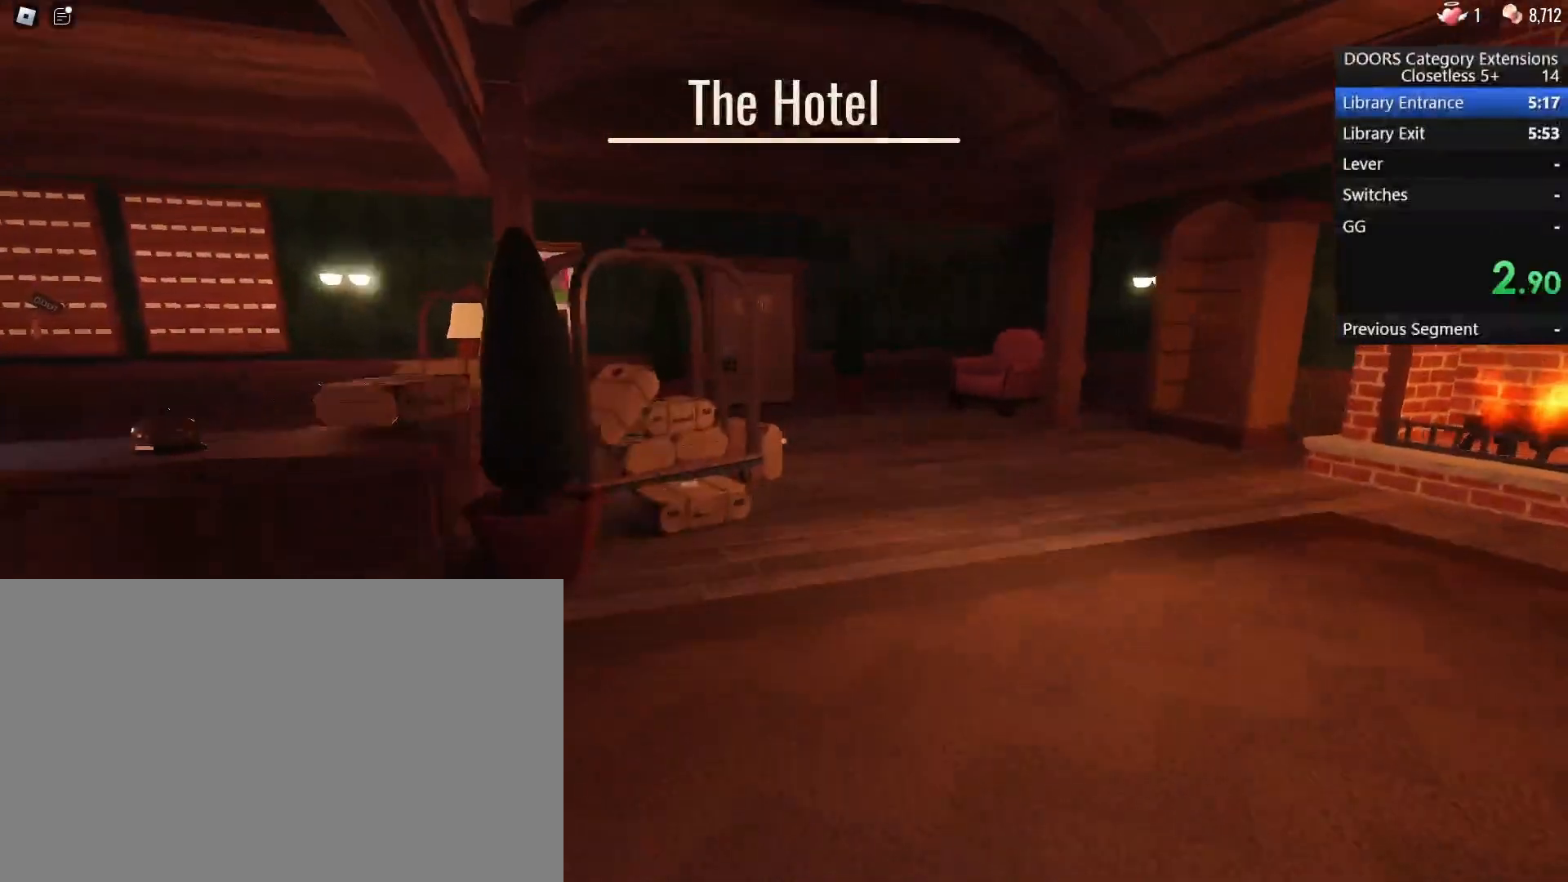
{"keys": ["w"], "mouse": [], "events": []}
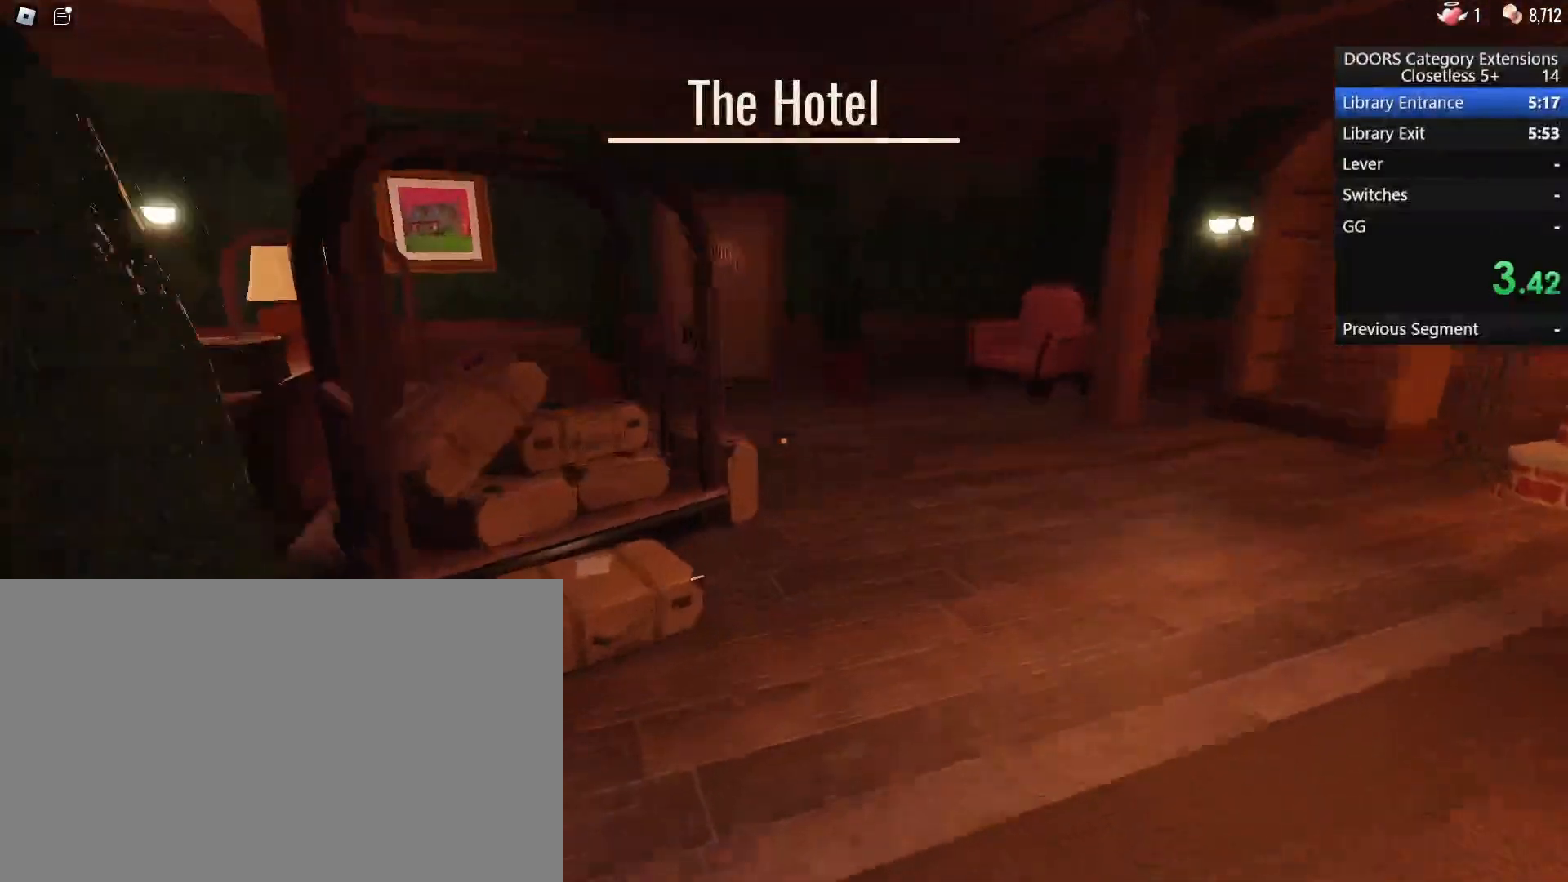
{"keys": ["w"], "mouse": [], "events": []}
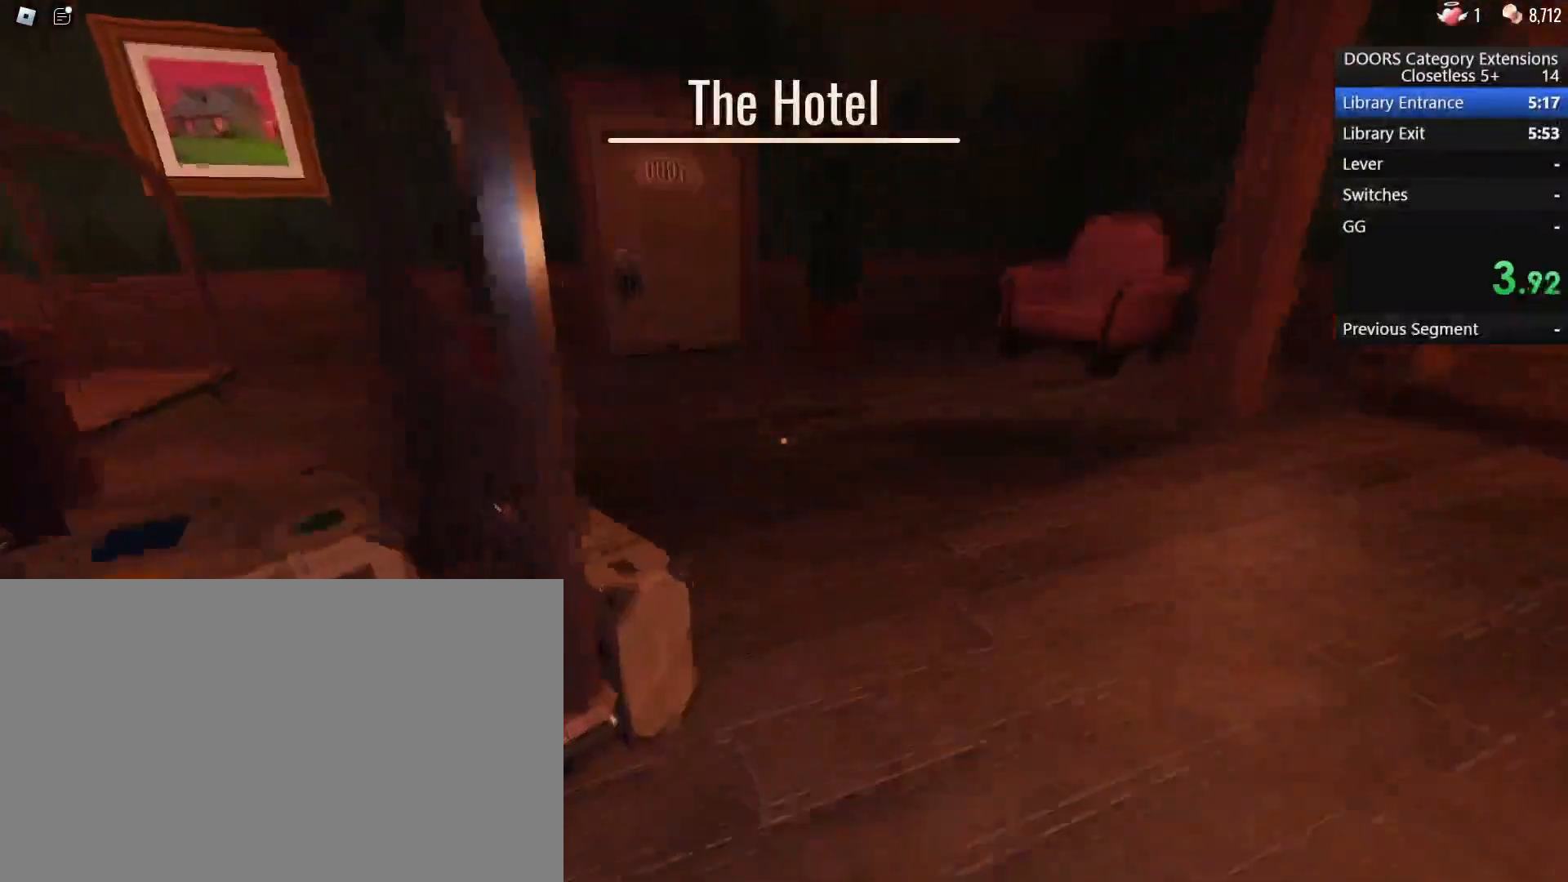
{"keys": ["w"], "mouse": [], "events": []}
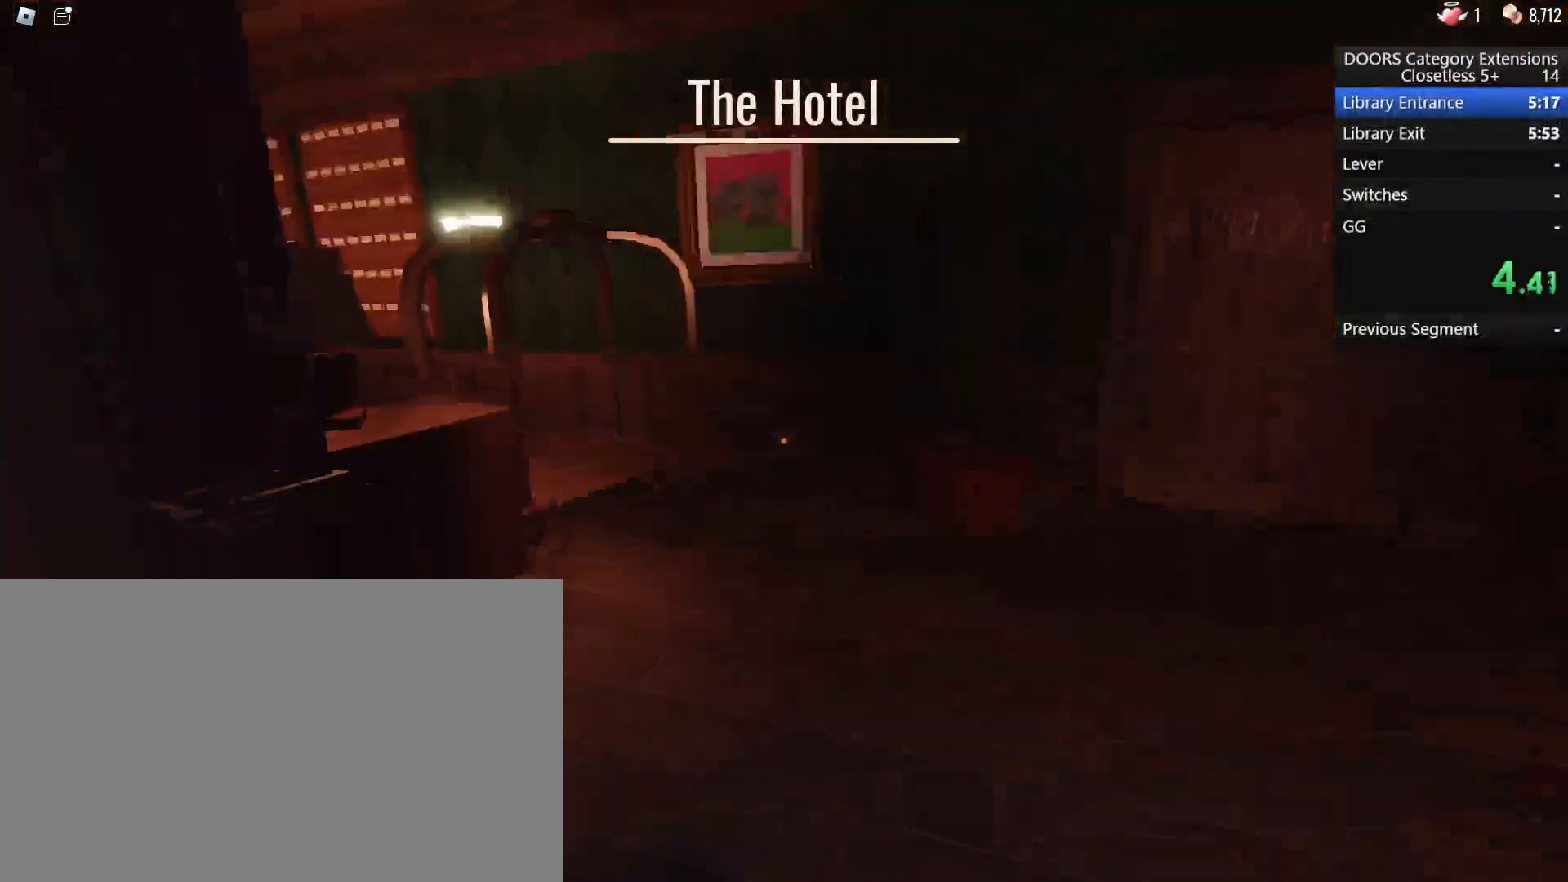
{"keys": ["w"], "mouse": [], "events": []}
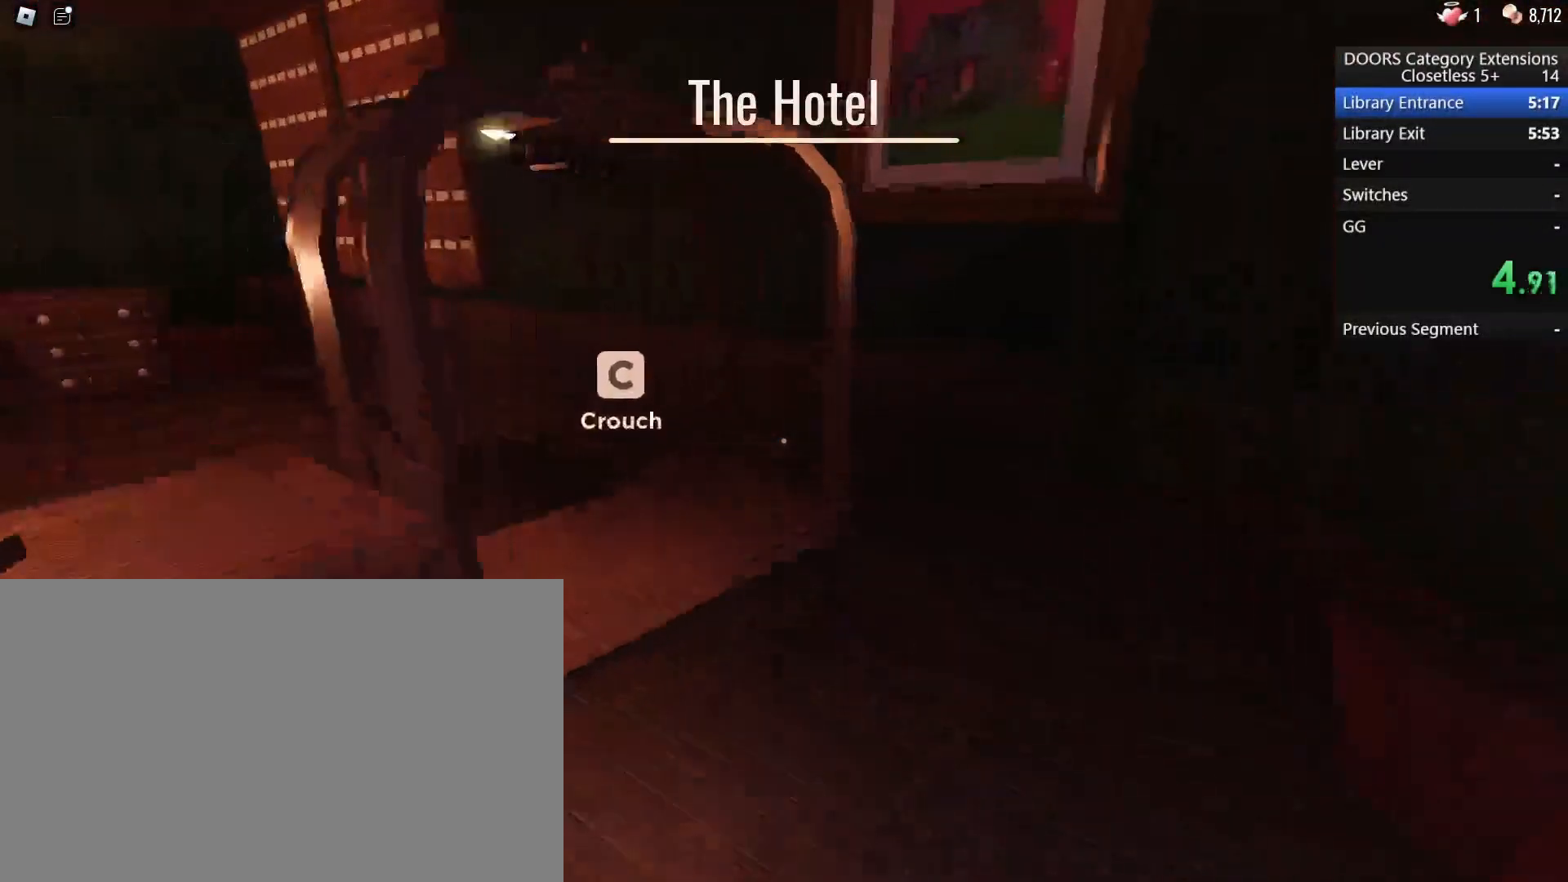
{"keys": ["w"], "mouse": [], "events": [[400, "c", "down"], [500, "c", "up"]]}
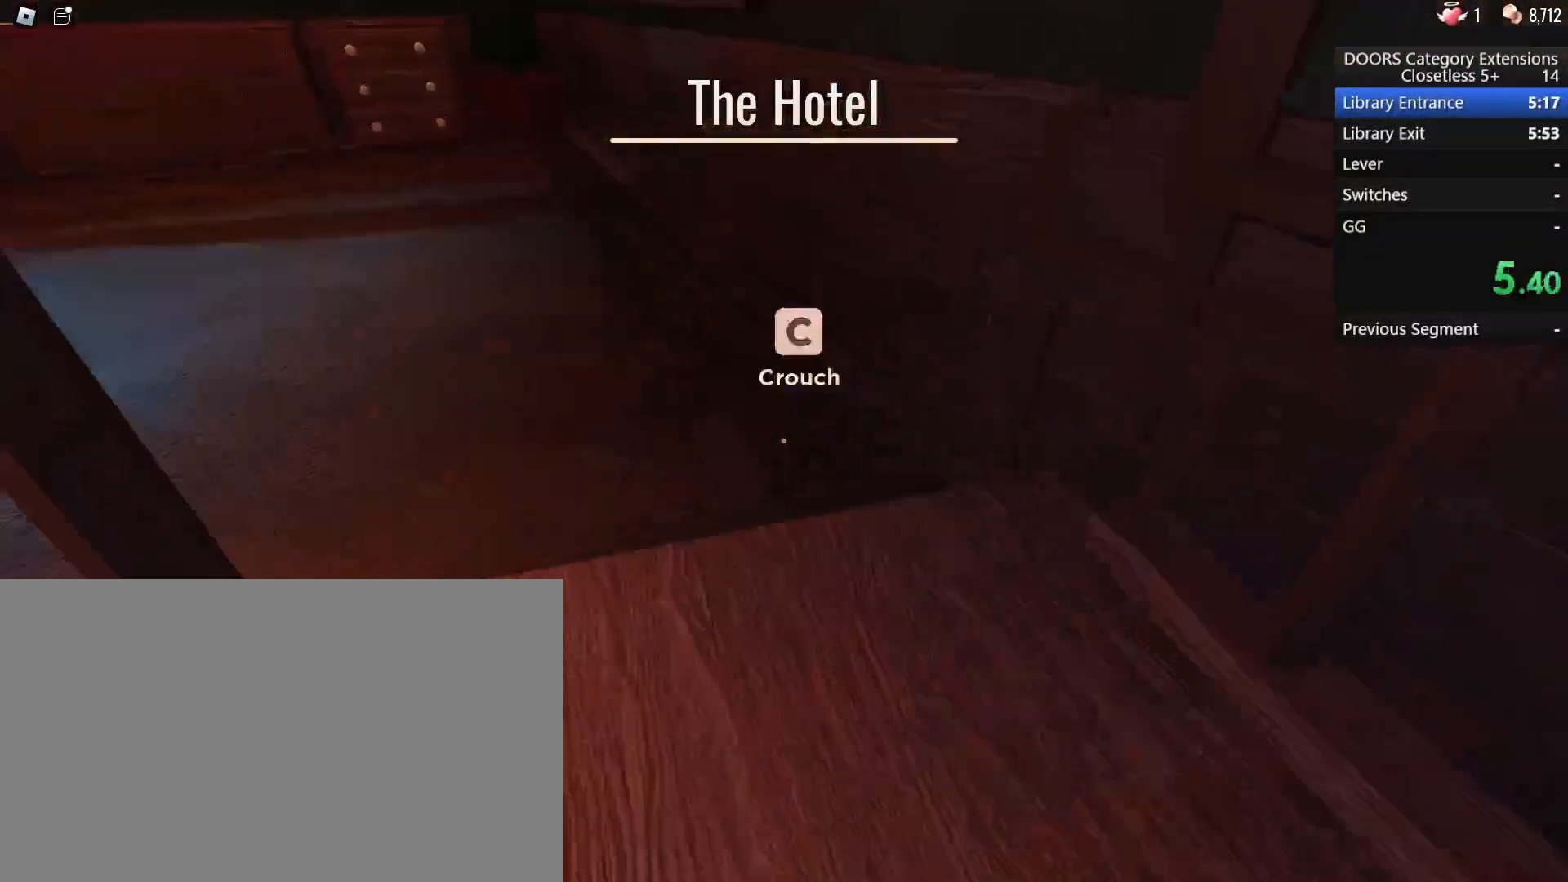
{"keys": ["w"], "mouse": [], "events": []}
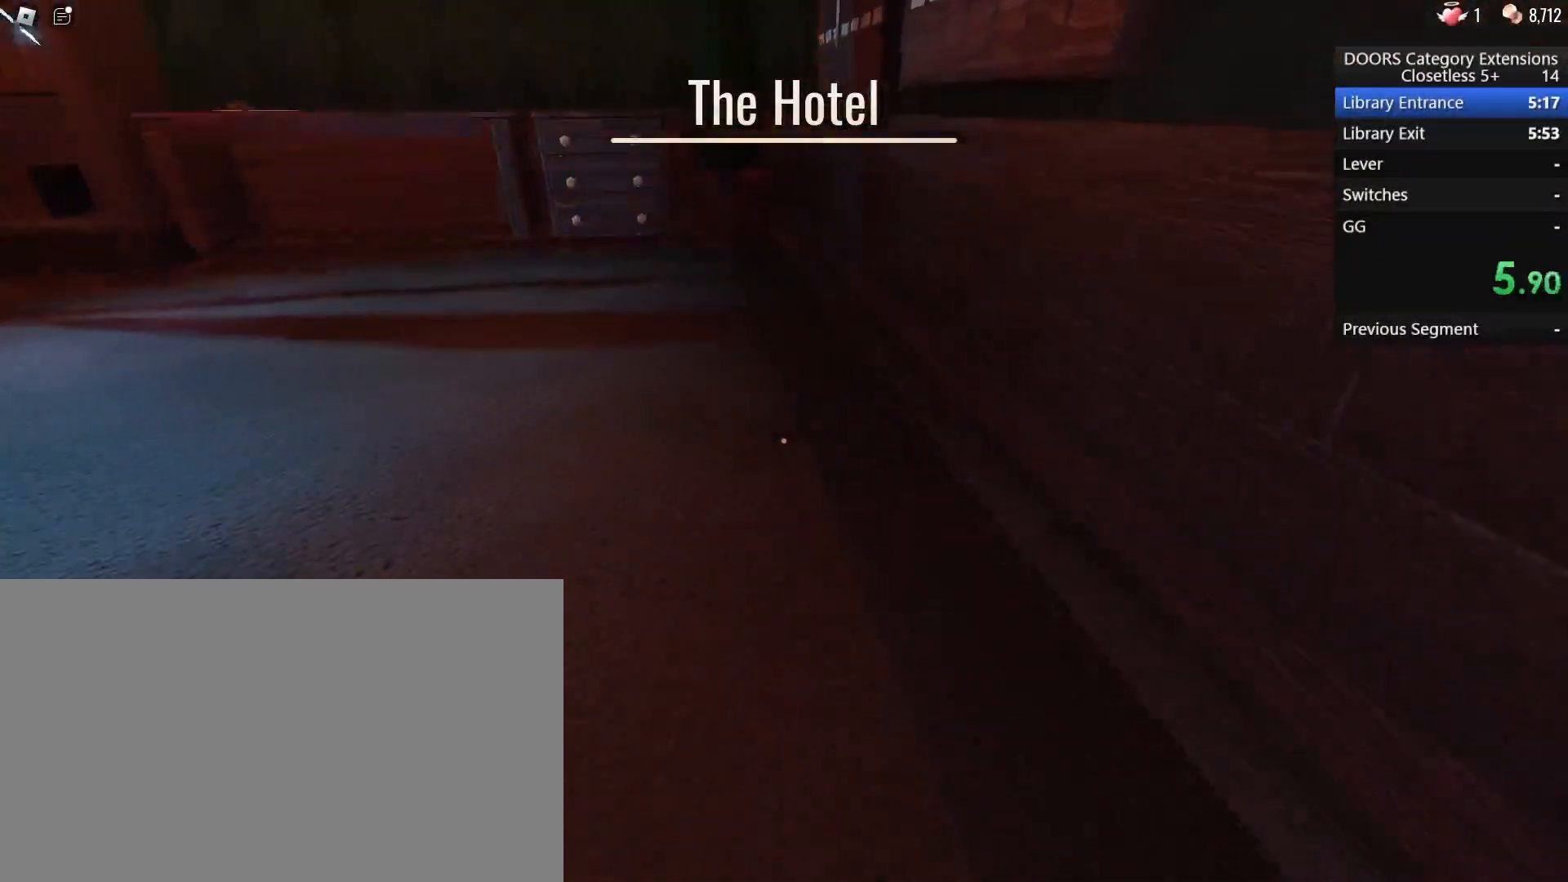
{"keys": ["w"], "mouse": [], "events": [[150, "c", "down"], [300, "c", "up"]]}
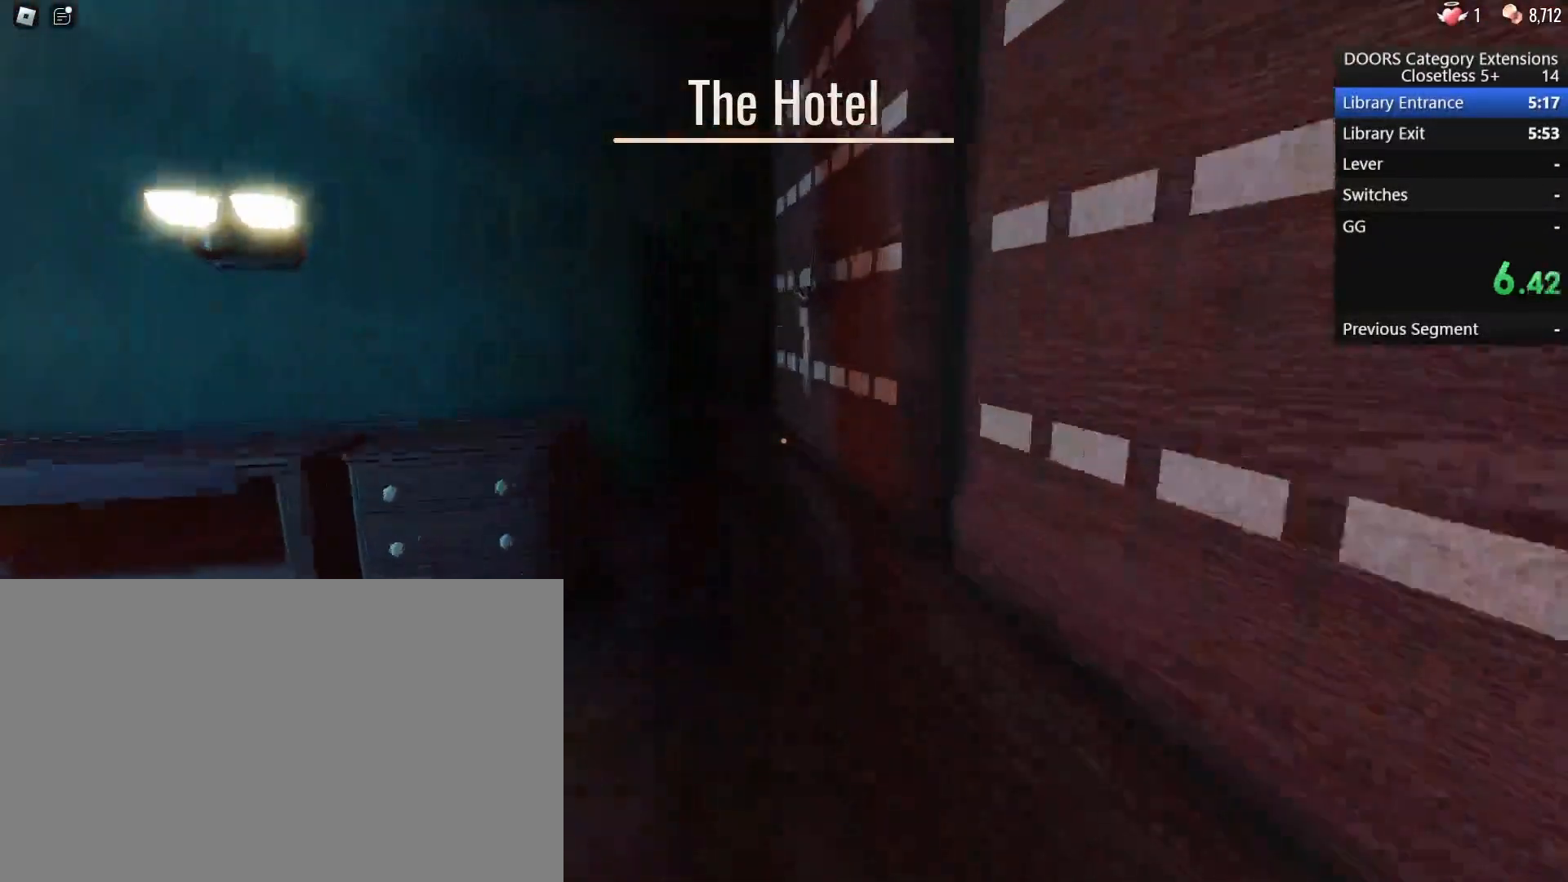
{"keys": ["e"], "mouse": [], "events": [[217, "e", "down"], [267, "w", "up"], [317, "s", "down"], [367, "e", "up"], [400, "e", "down"], [483, "s", "up"]]}
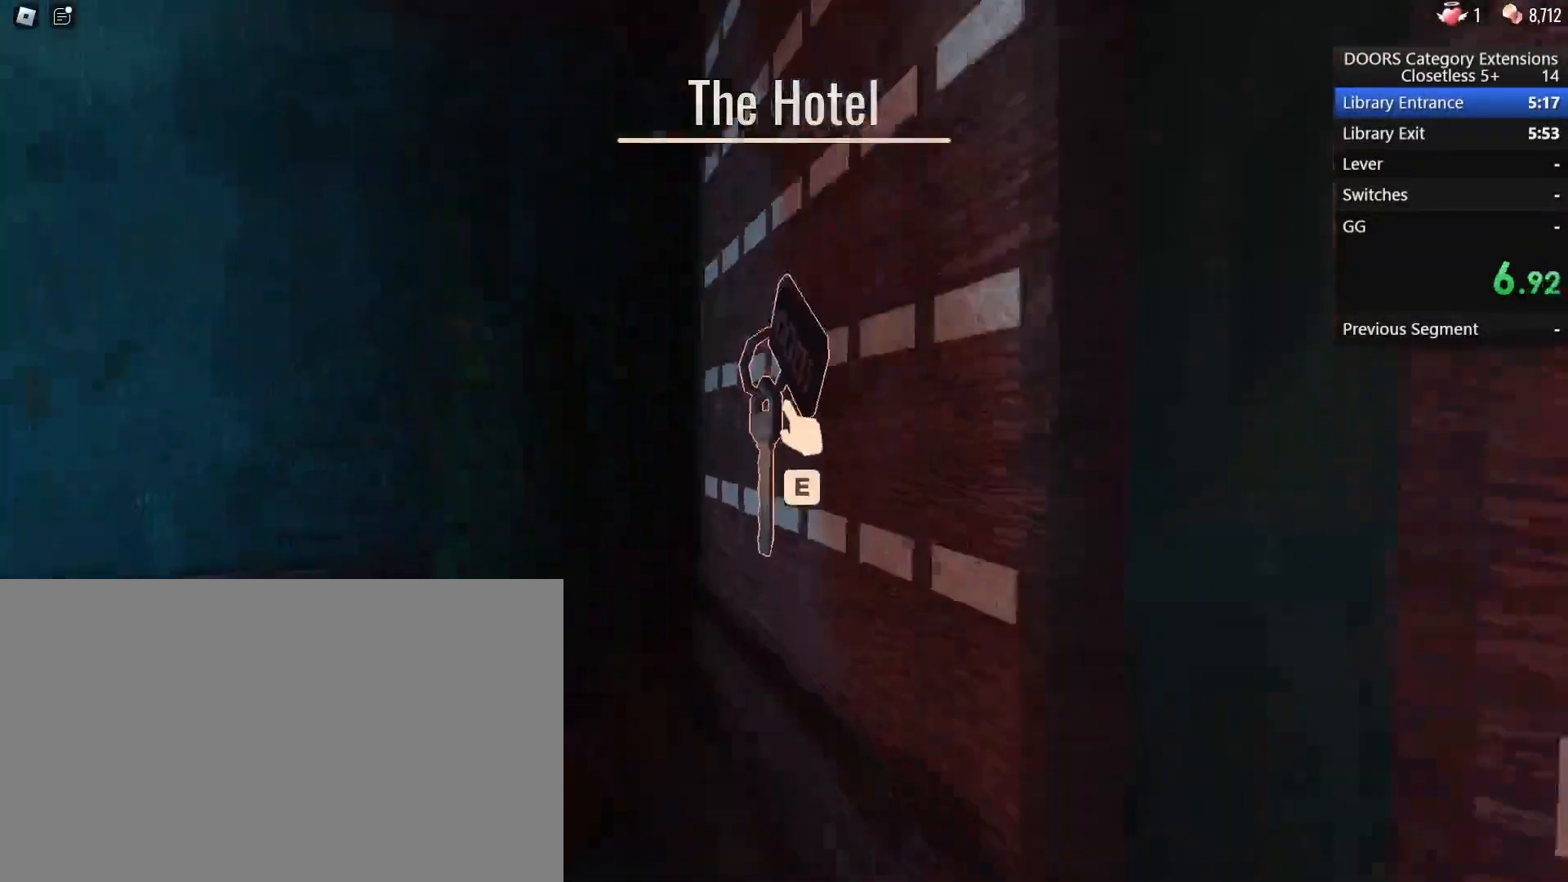
{"keys": ["w"], "mouse": [], "events": [[33, "d", "down"], [33, "e", "up"], [133, "e", "down"], [183, "w", "down"], [233, "e", "up"], [367, "d", "up"]]}
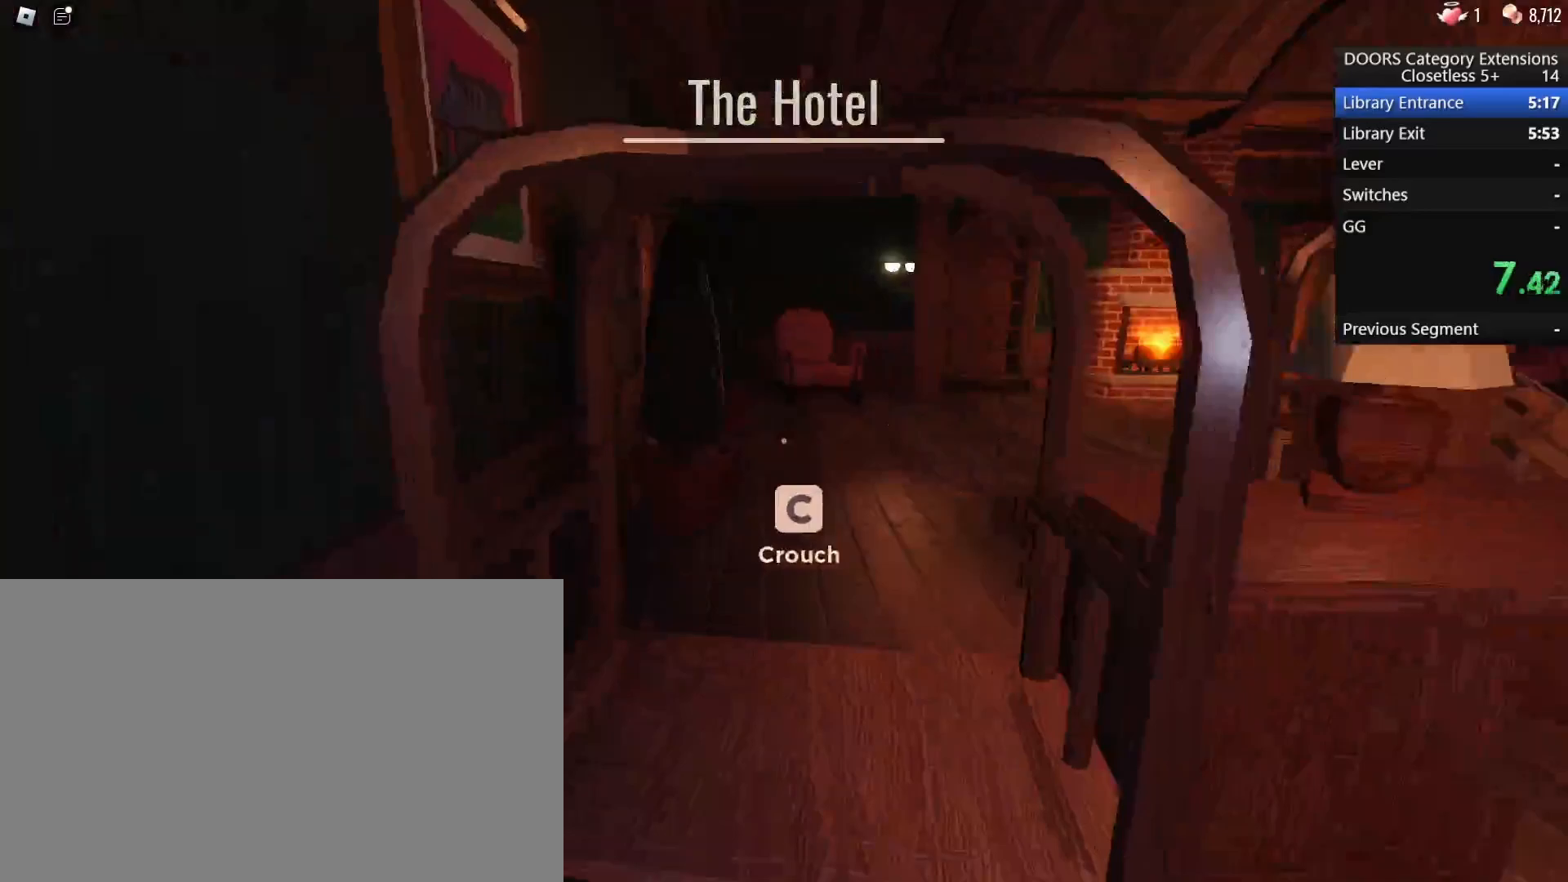
{"keys": ["w"], "mouse": [], "events": [[200, "c", "down"], [333, "c", "up"]]}
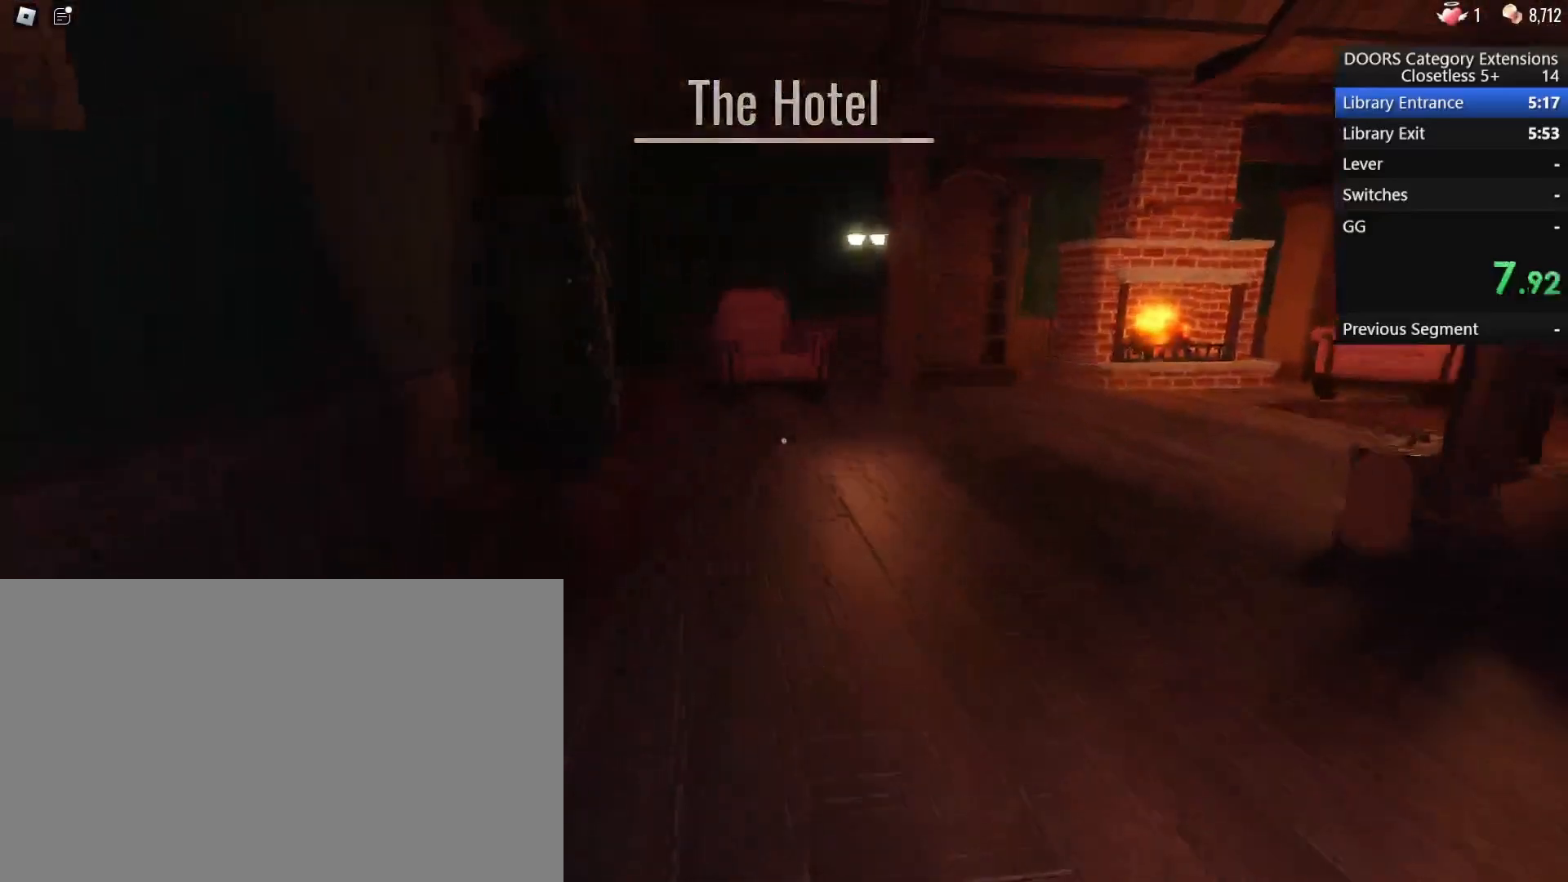
{"keys": ["w"], "mouse": [], "events": []}
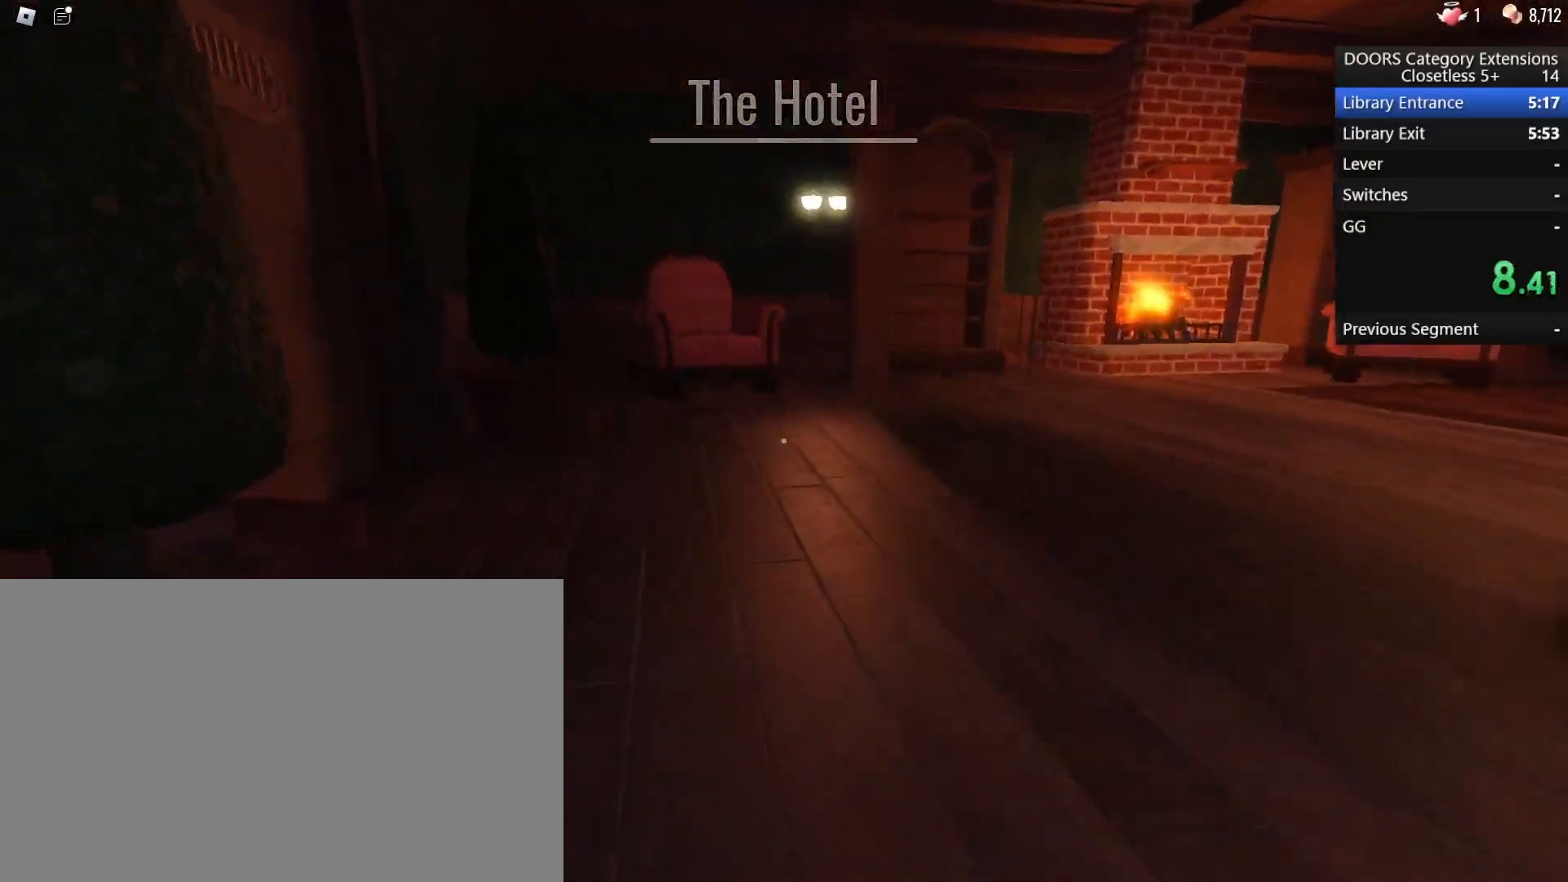
{"keys": ["w"], "mouse": [], "events": [[33, "c", "down"], [183, "c", "up"]]}
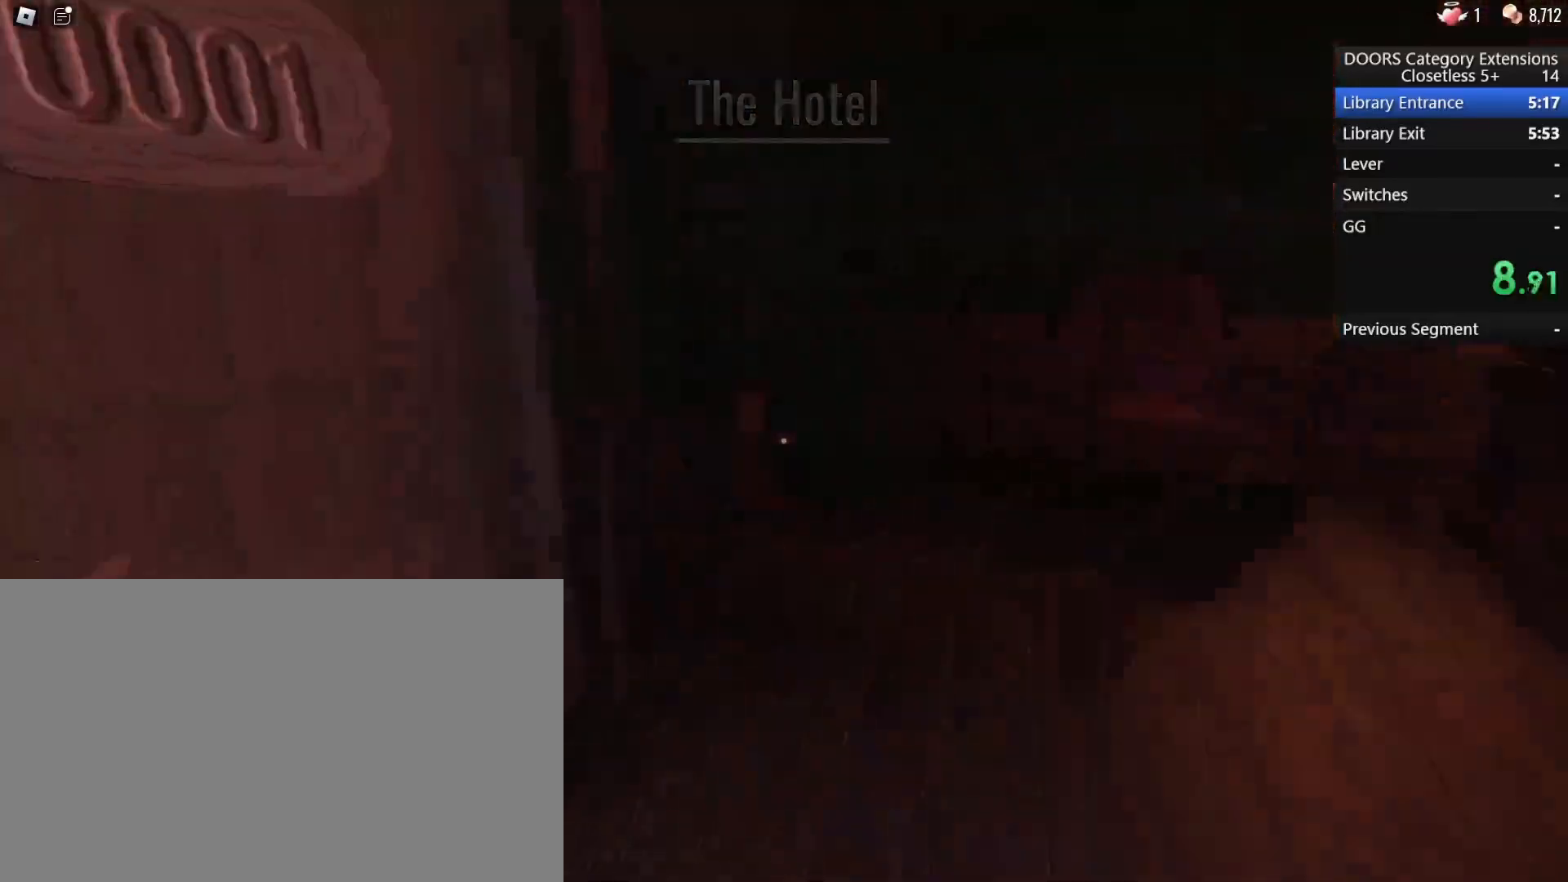
{"keys": ["w"], "mouse": [], "events": [[200, "d", "down"], [350, "d", "up"]]}
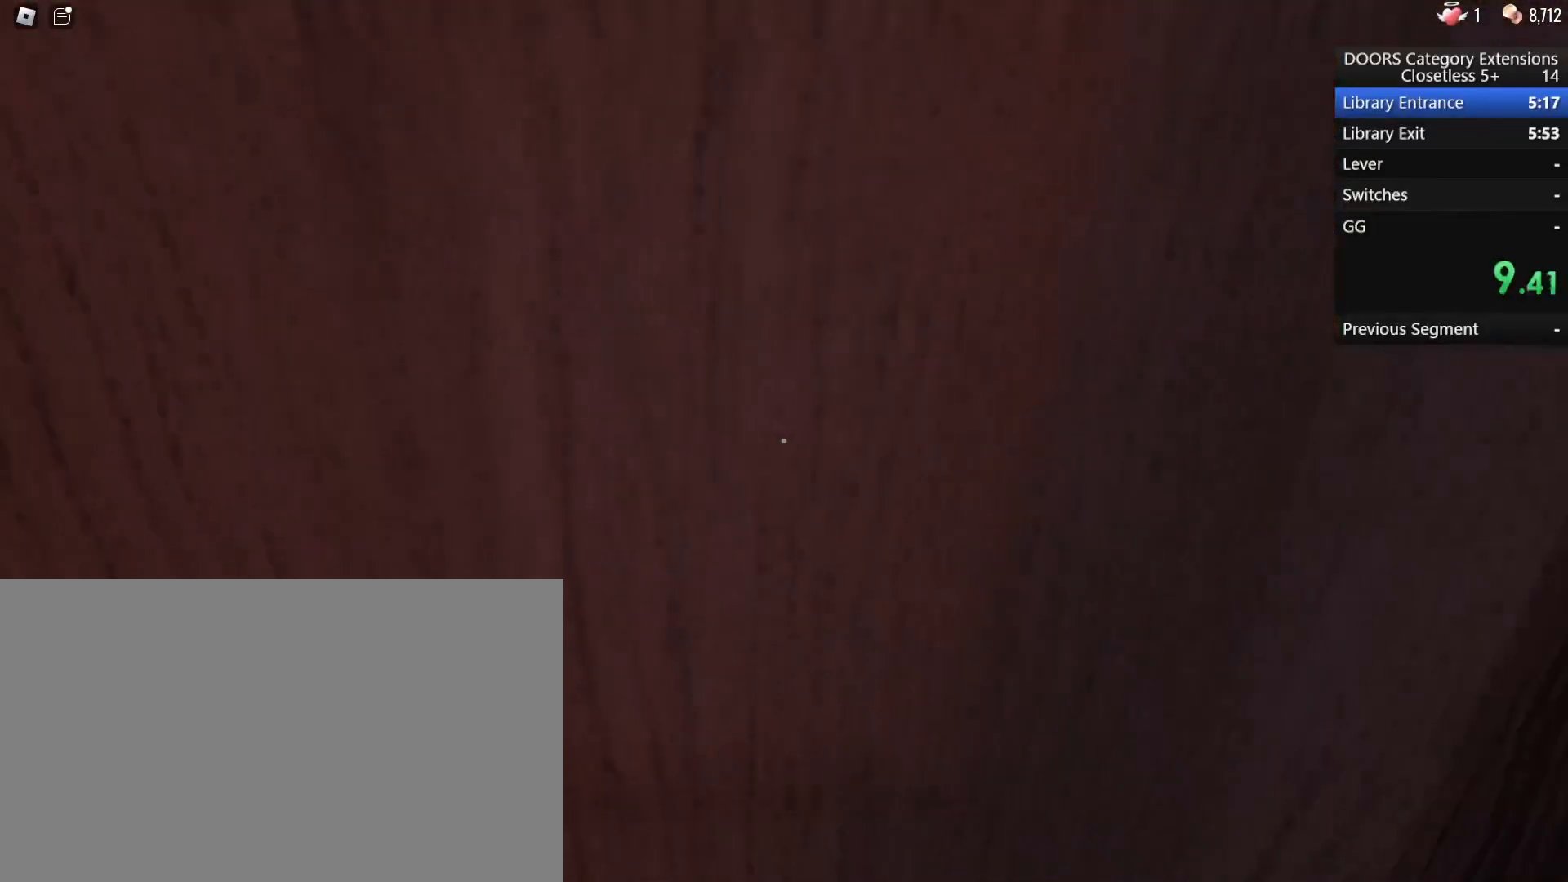
{"keys": ["w"], "mouse": [], "events": []}
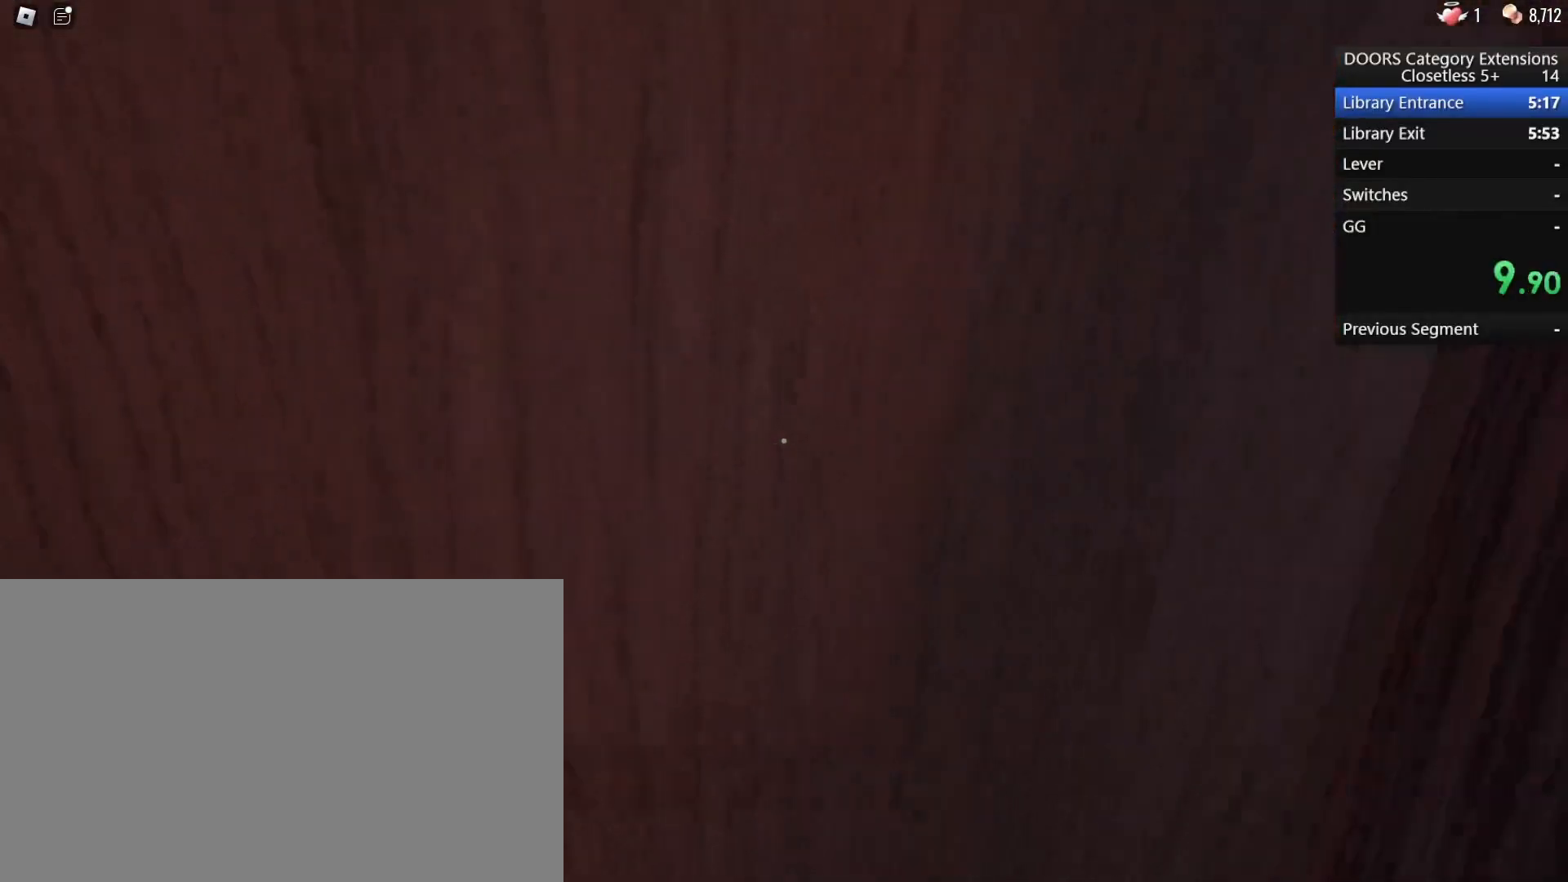
{"keys": ["w"], "mouse": [], "events": []}
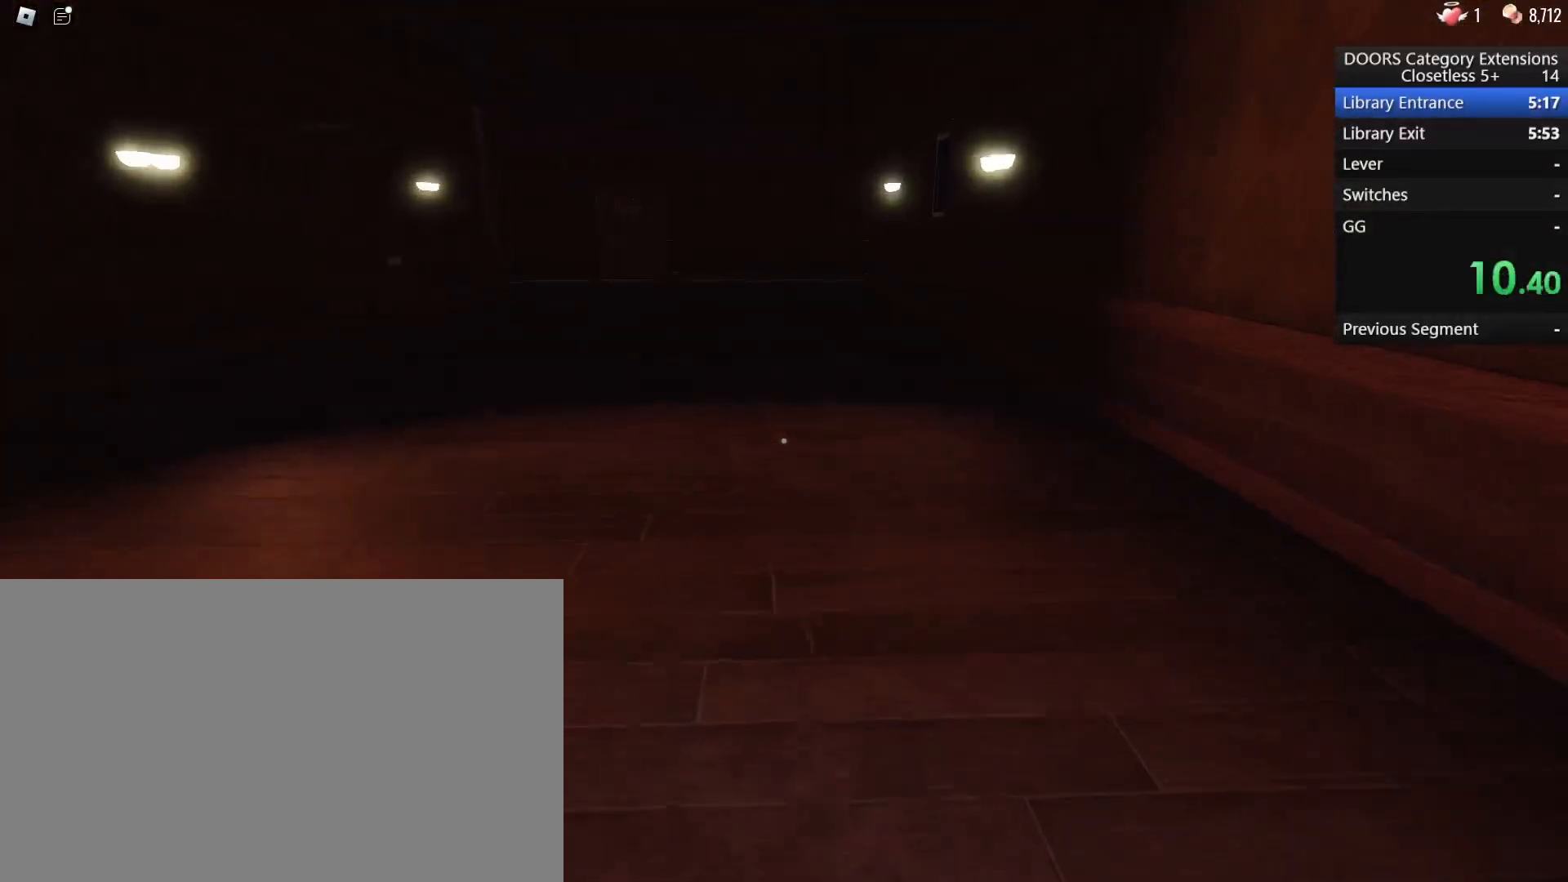
{"keys": ["w"], "mouse": [], "events": [[17, "a", "down"], [150, "a", "up"]]}
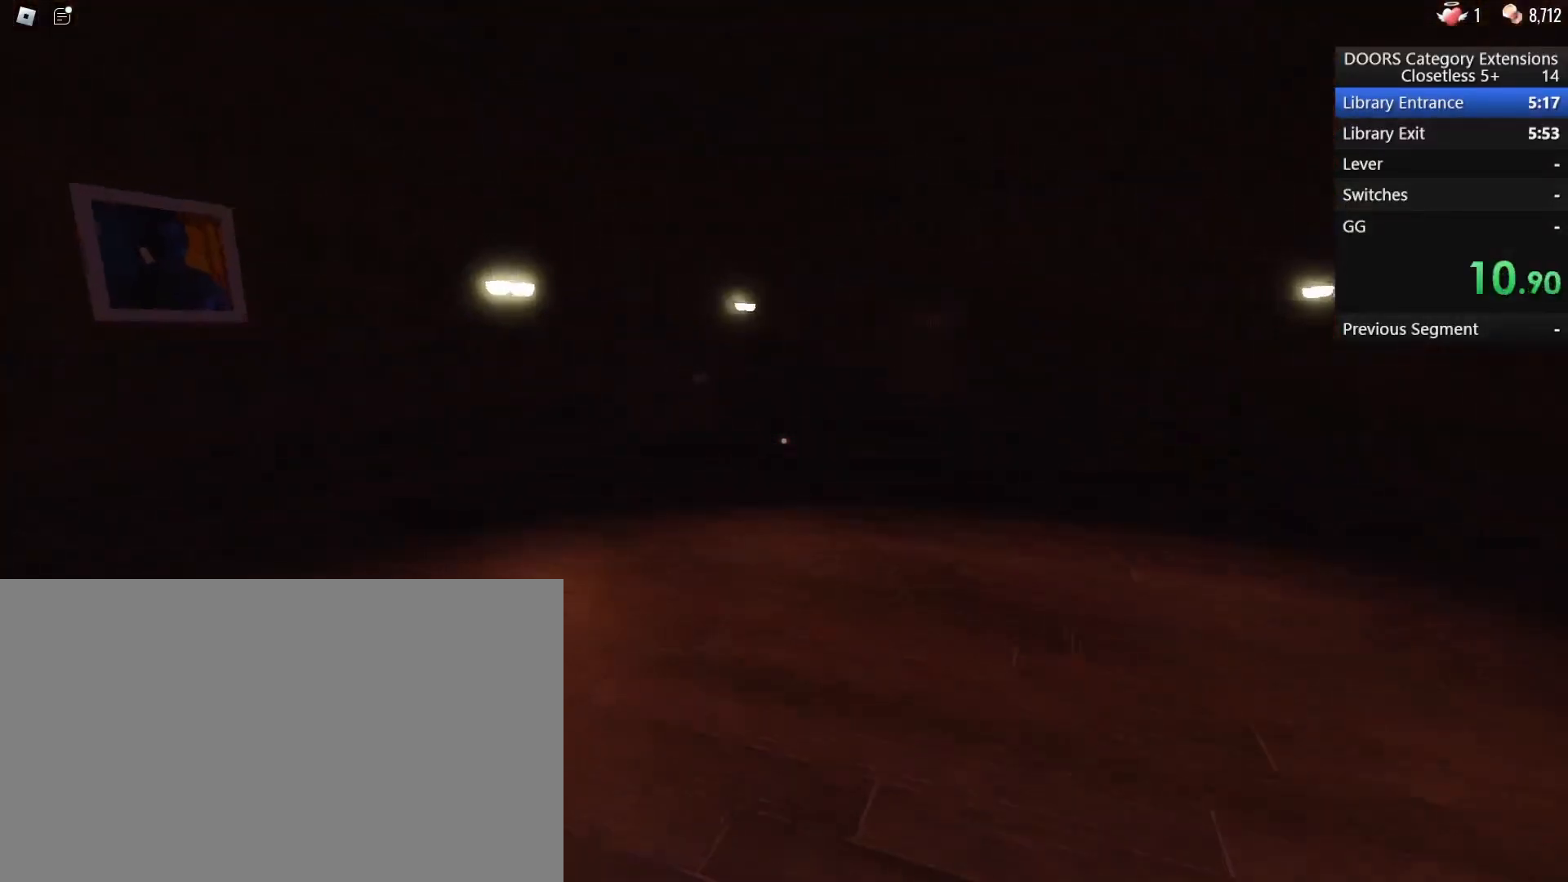
{"keys": ["w"], "mouse": [], "events": []}
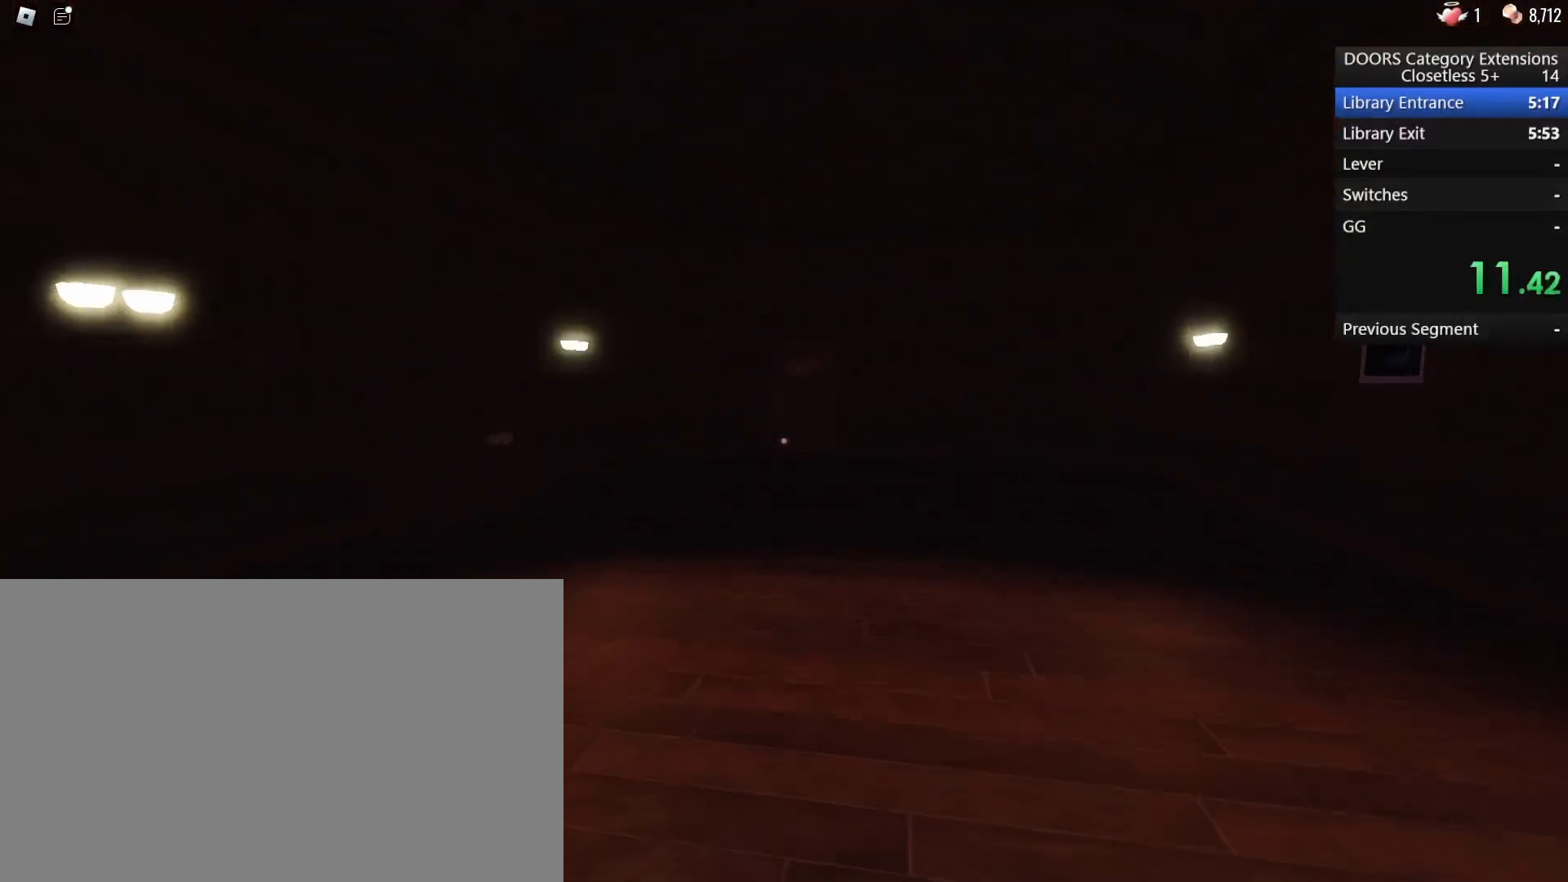
{"keys": ["w"], "mouse": [], "events": []}
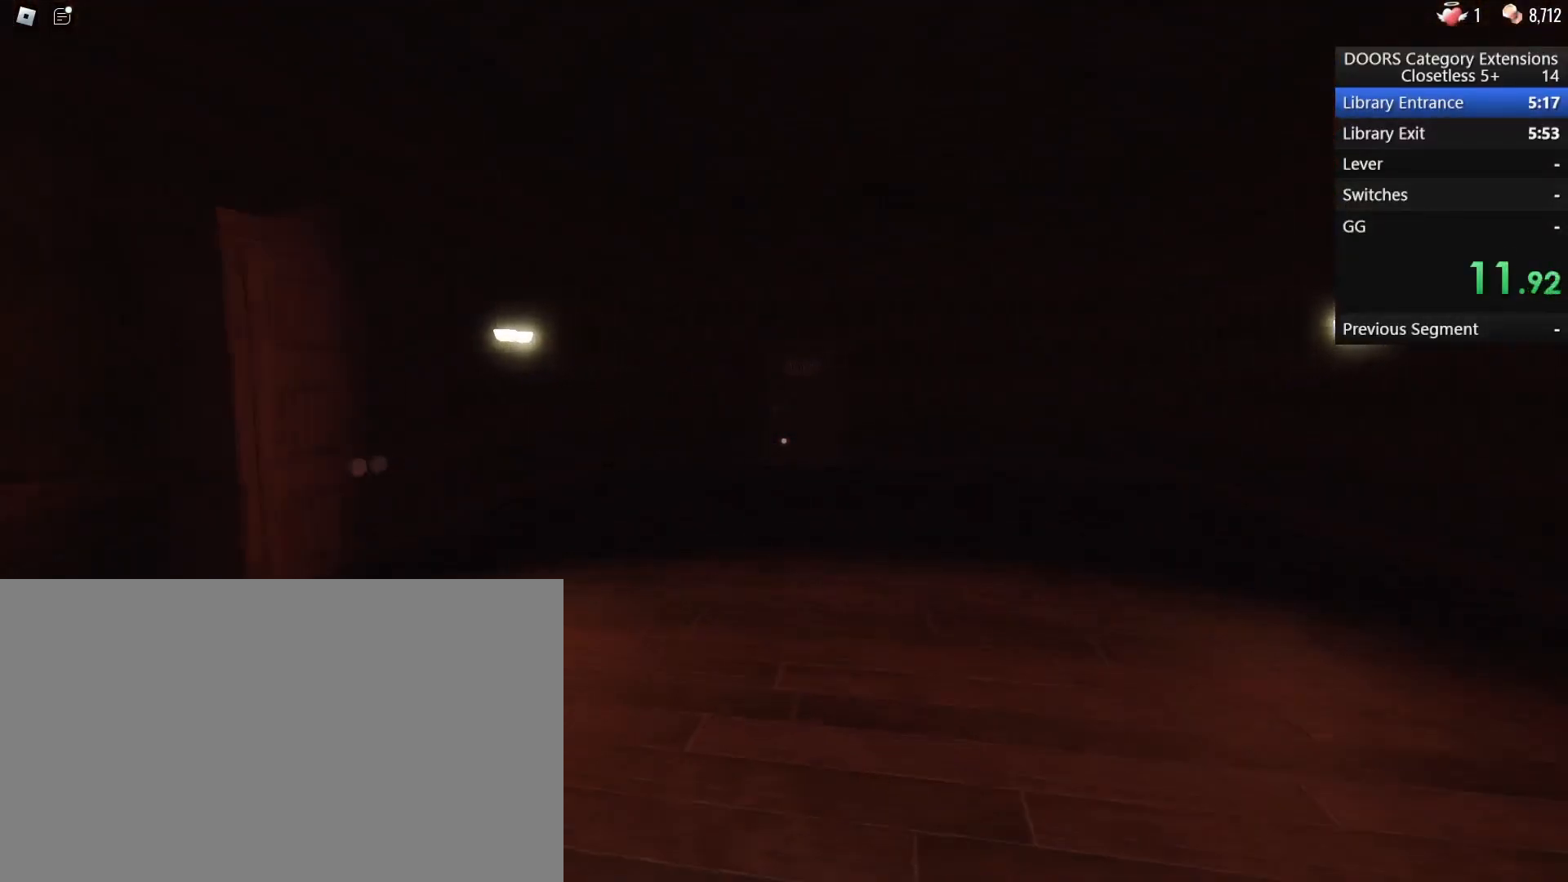
{"keys": ["w"], "mouse": [], "events": []}
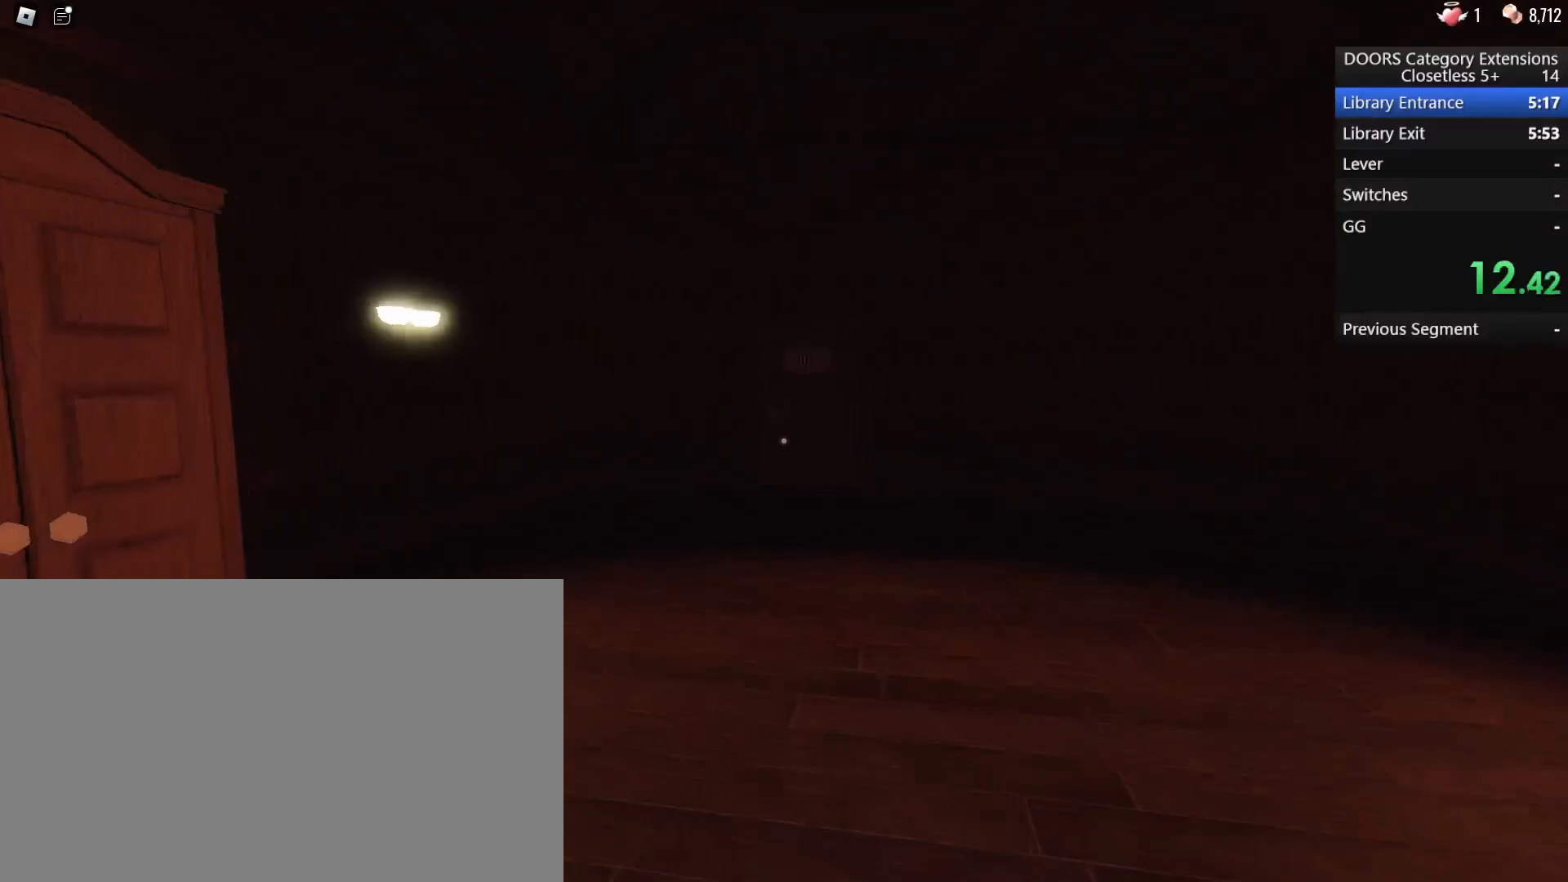
{"keys": ["w"], "mouse": [], "events": []}
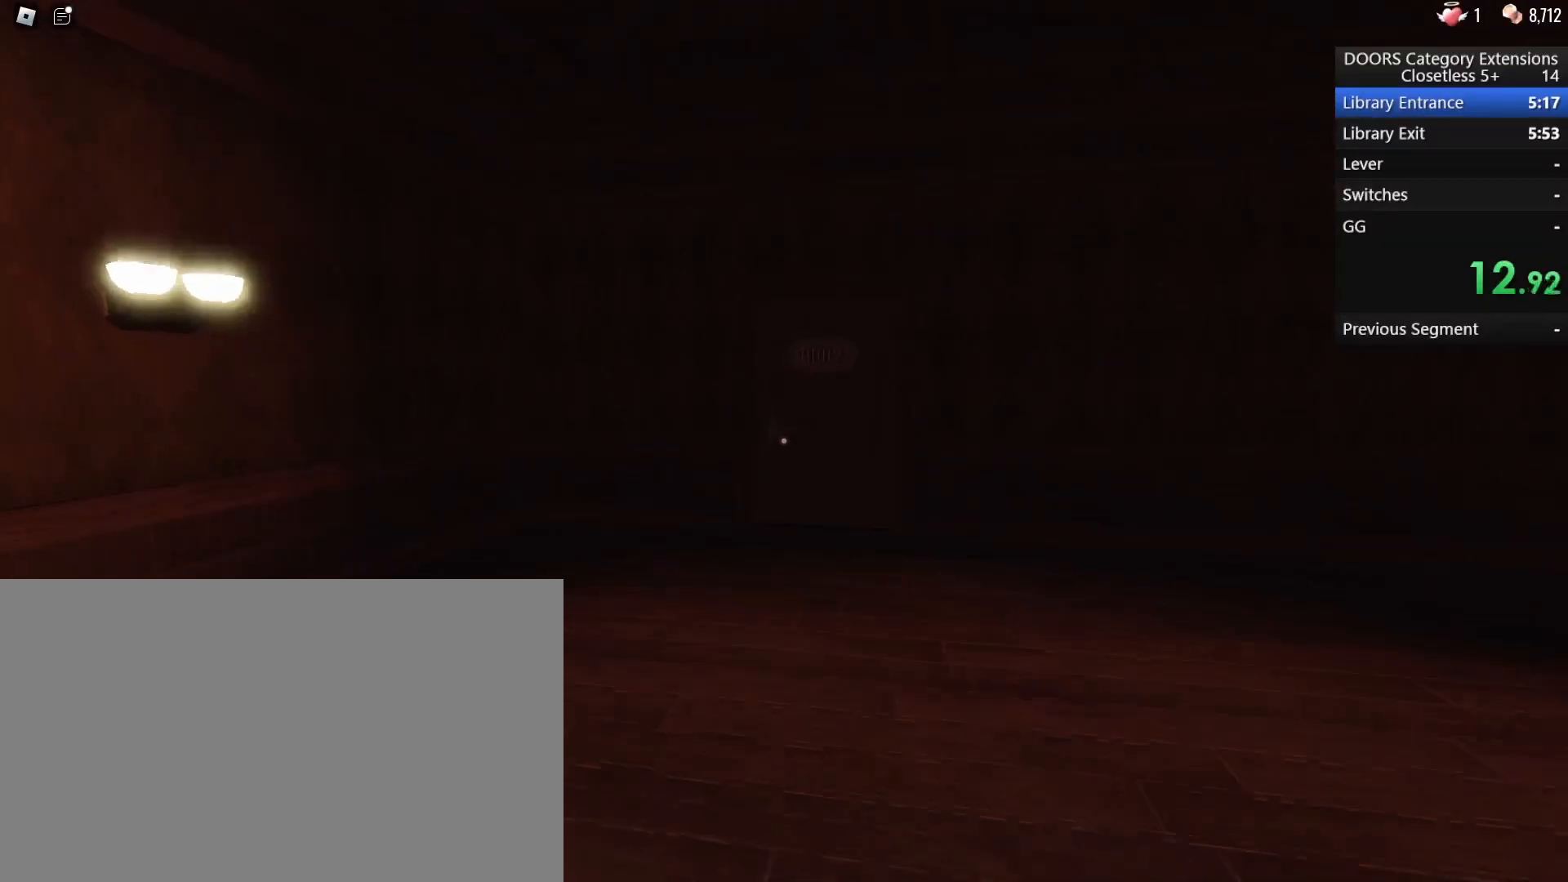
{"keys": ["w"], "mouse": [], "events": [[183, "d", "down"], [317, "d", "up"]]}
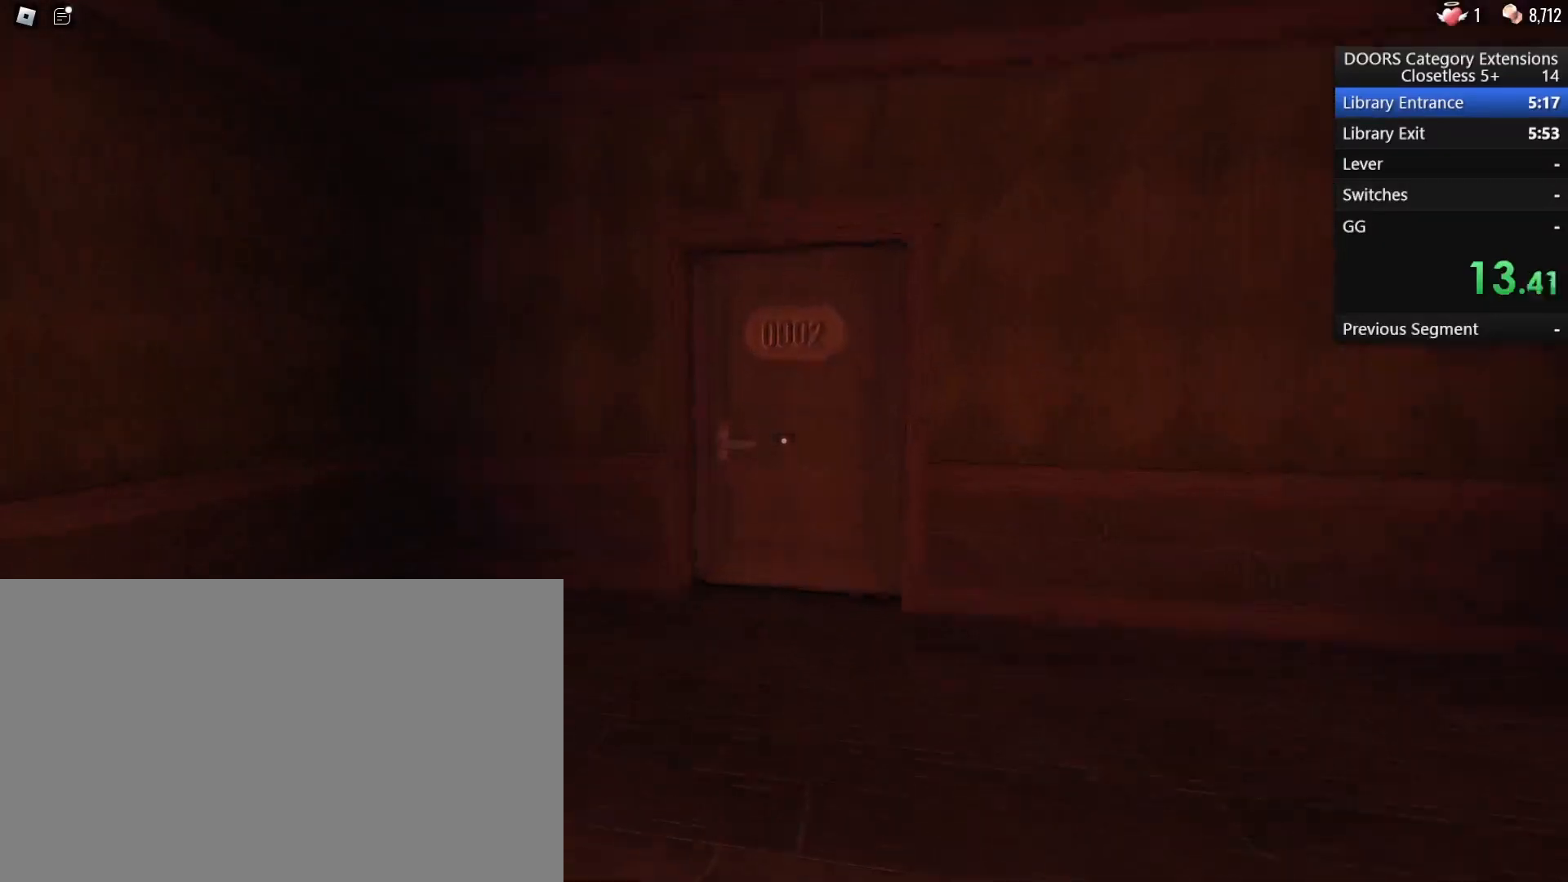
{"keys": ["w"], "mouse": [], "events": []}
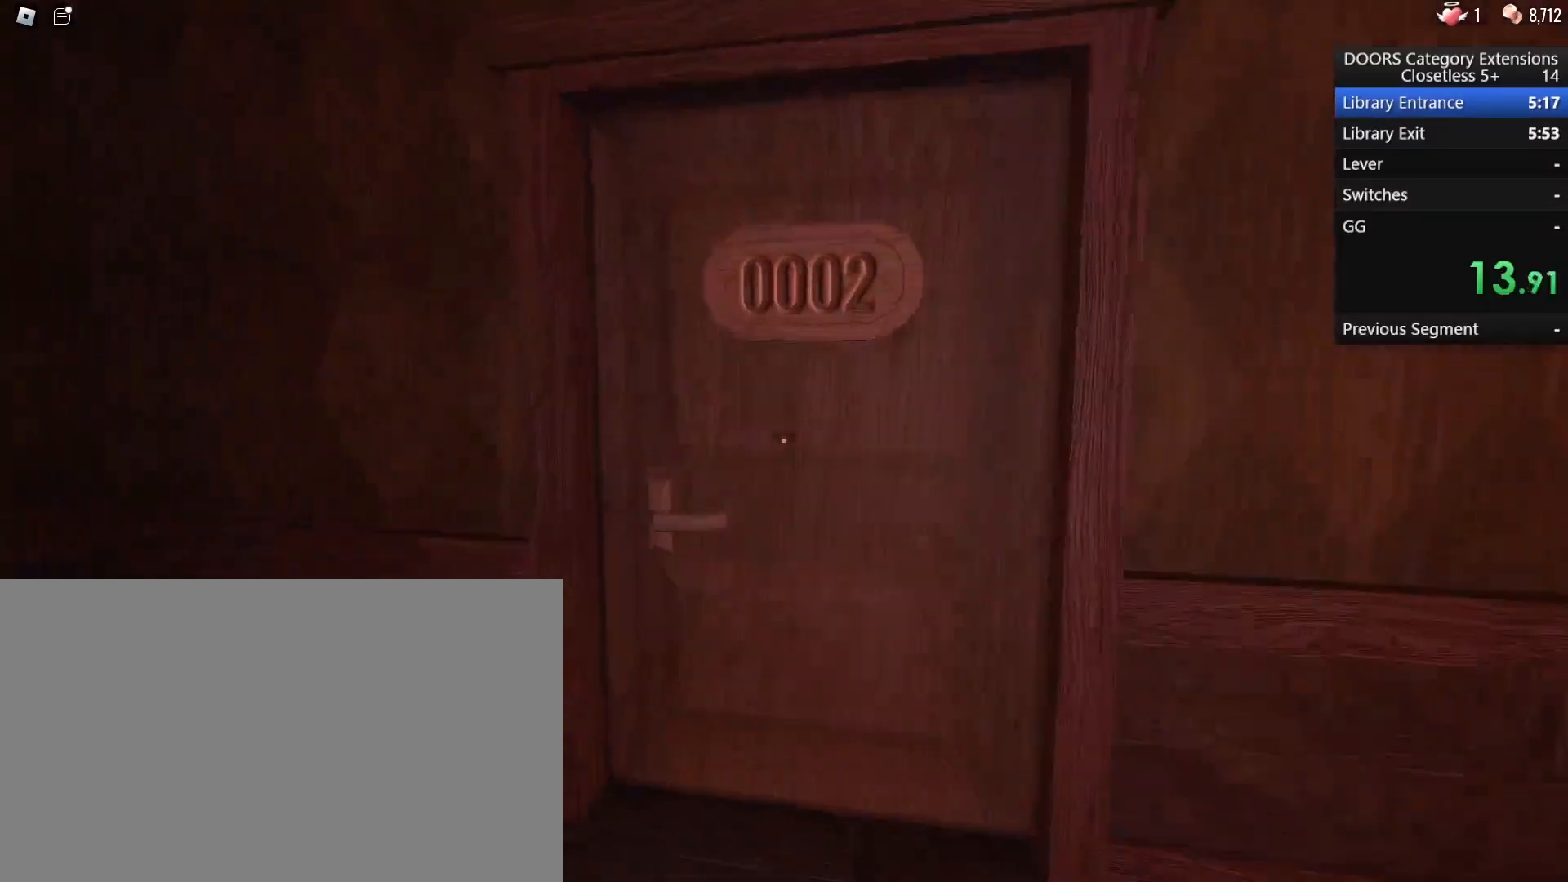
{"keys": ["w"], "mouse": [], "events": []}
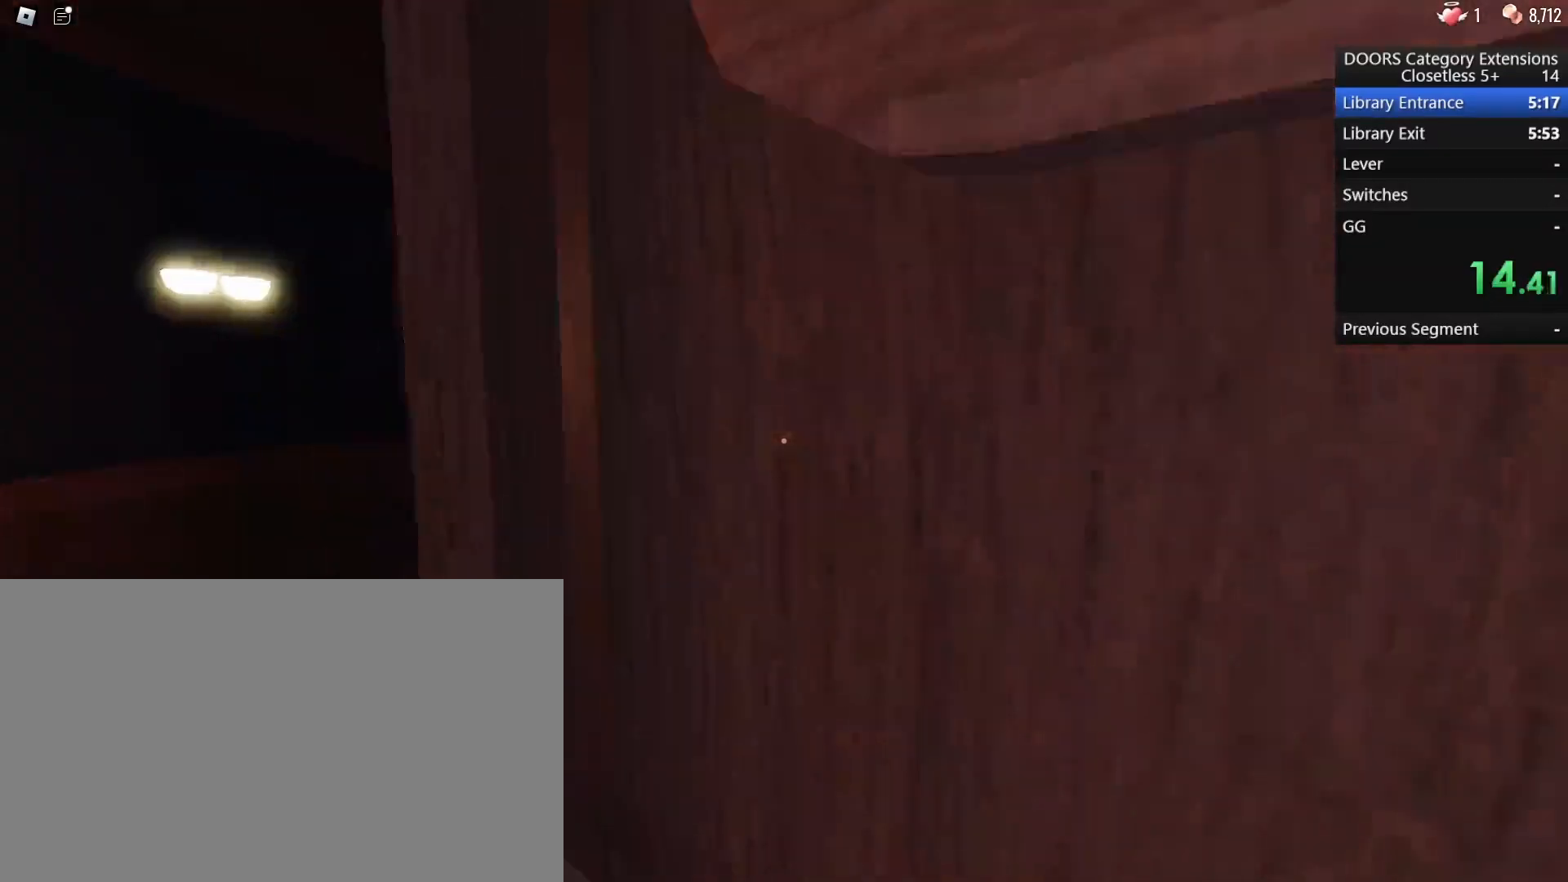
{"keys": ["d", "w"], "mouse": [], "events": [[467, "d", "down"]]}
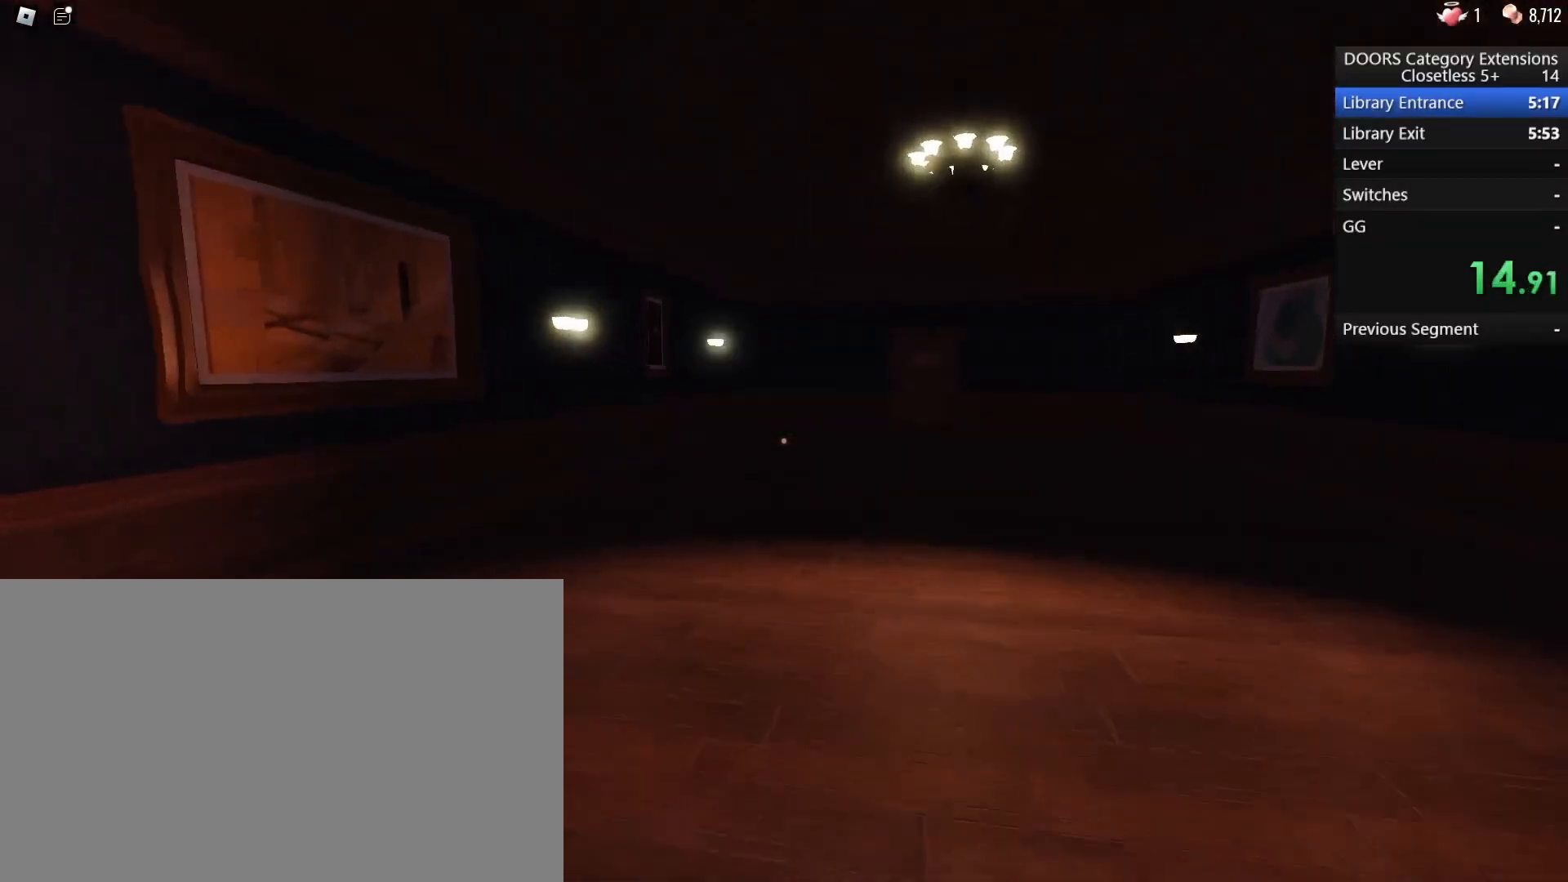
{"keys": ["d", "w"], "mouse": [], "events": [[150, "d", "up"], [350, "d", "down"]]}
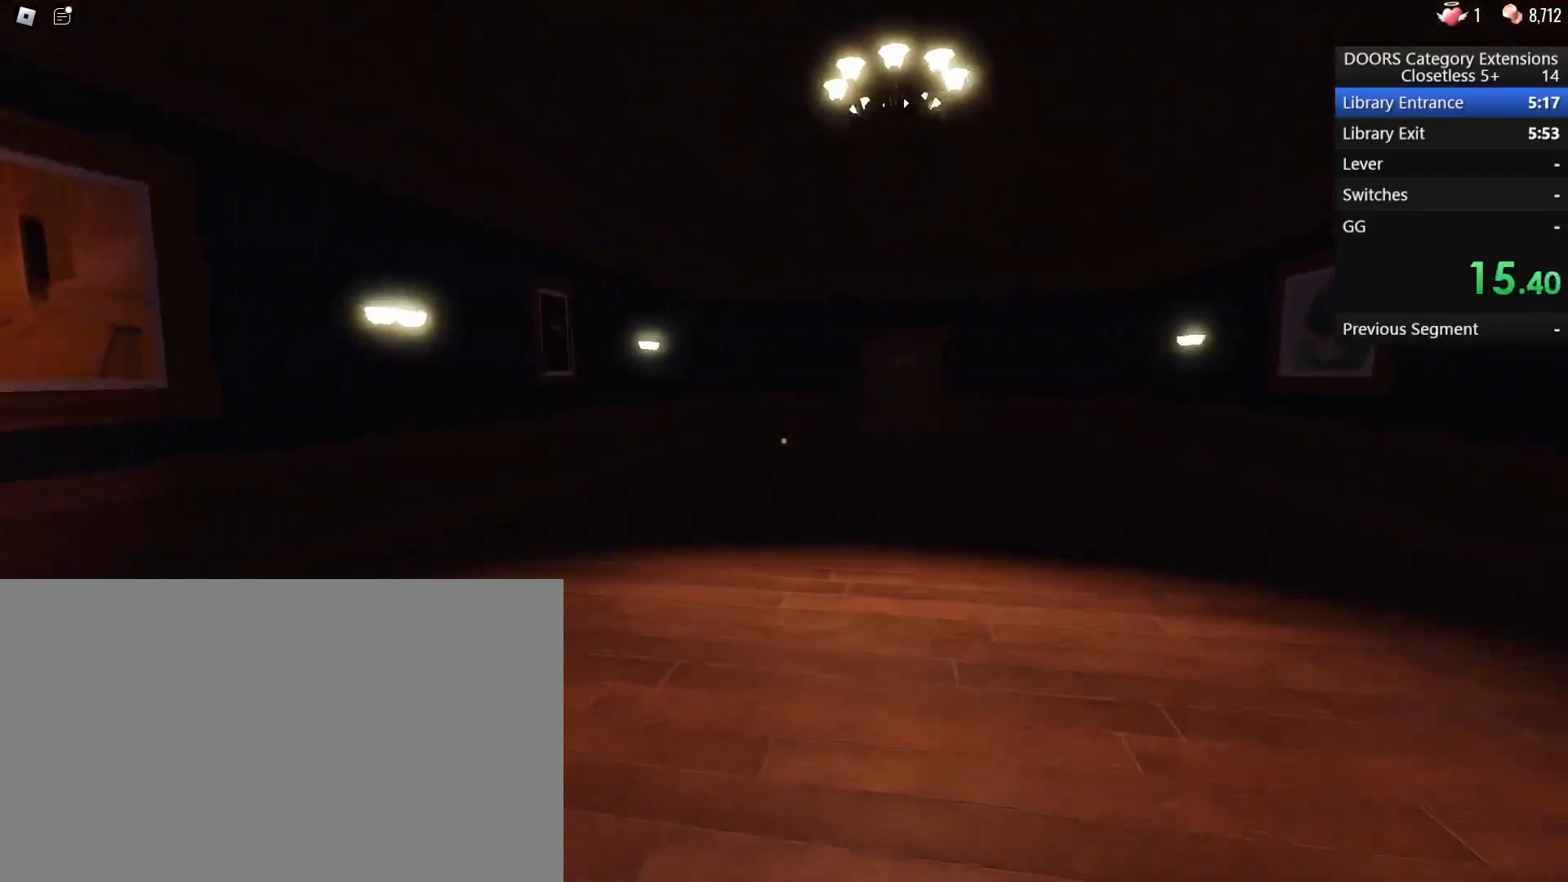
{"keys": ["w"], "mouse": [], "events": [[33, "d", "up"]]}
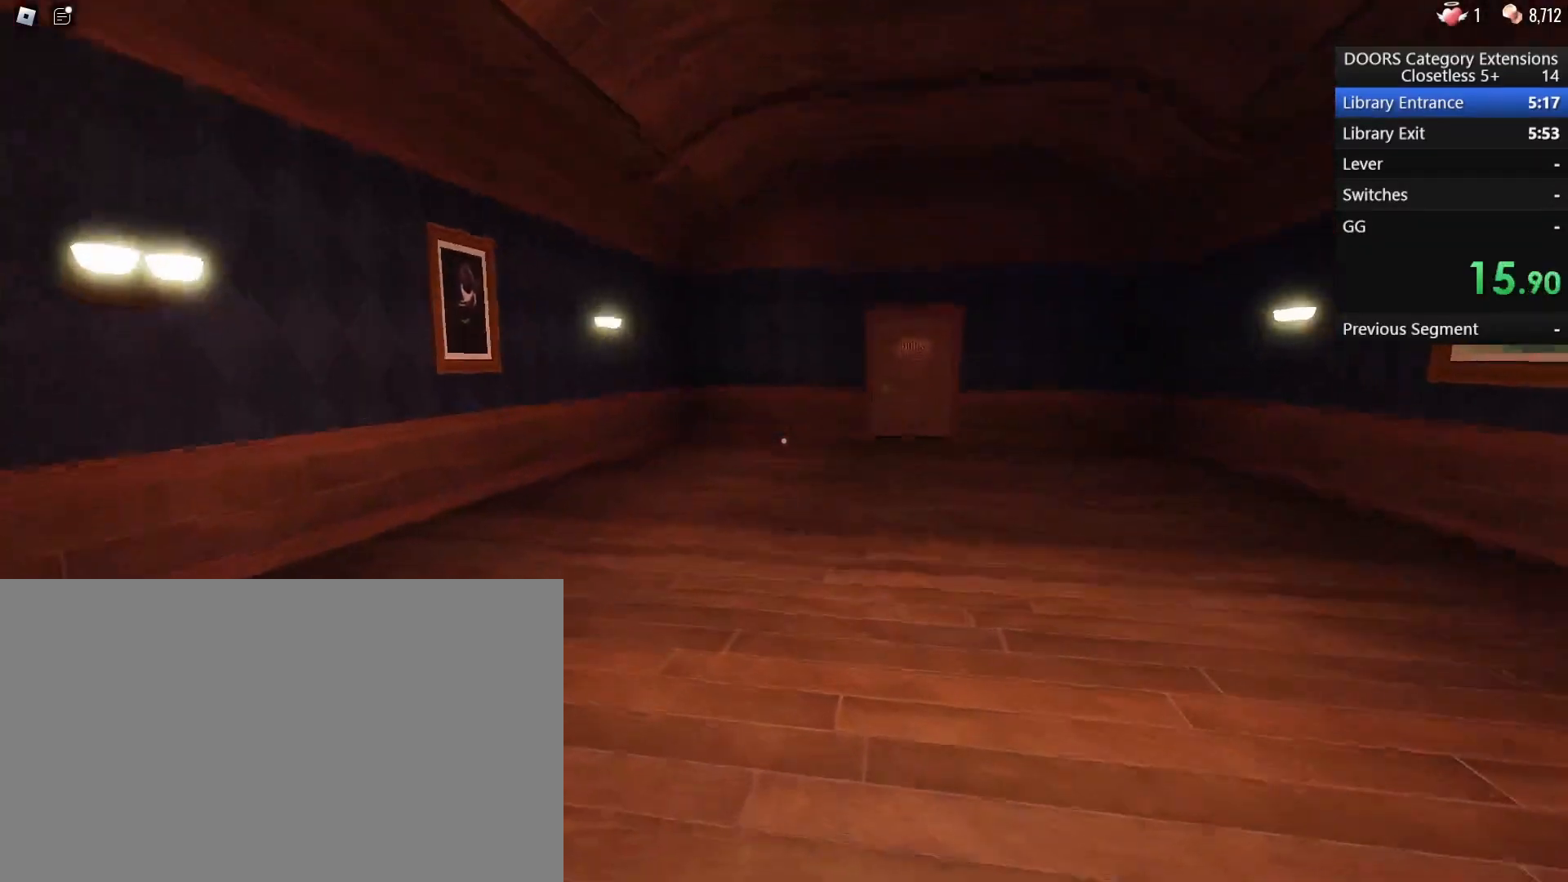
{"keys": ["w"], "mouse": [], "events": []}